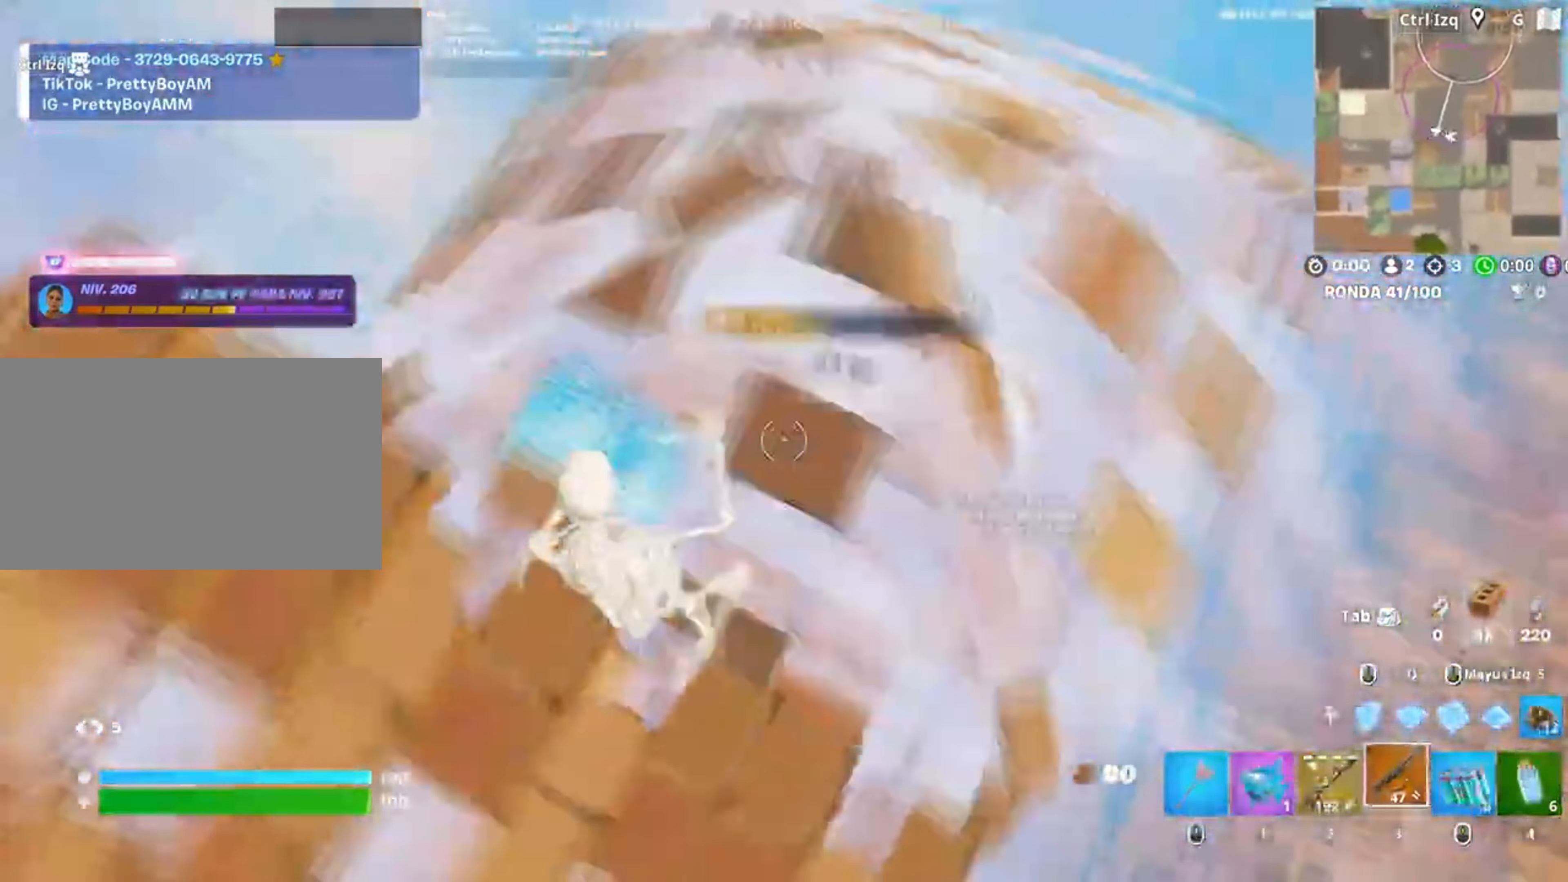
Gameplay with keyboard and mouse; each line is a JSON object with the keys and mouse buttons held at the frame after it. "events" lists presses ("down") and releases ("up") of "1", "2", "3", "4", "5", "a", "alt", "c", "caps_lock", "ctrl", "d", "e", "f", "g", "q", "r", "s", "shift", "space", "t", "tab", "v", "w", "x", "z", "mouse_left", "mouse_wheel" and "mouse_right" between this image and that frame as [ms after this image, input, new state], when the widget could be followed in between. "mouse_left", "mouse_wheel", "mouse_right" = the "left", "wheel", "right" buttons of the "mouse" list. No other keys are recorded. "wheel" means that the mouse wheel is clicked or scrolled. Not read: mouse_move.
{"keys": ["a", "s"], "mouse": [], "events": [[17, "a", "down"], [17, "mouse_left", "up"], [83, "f", "up"], [117, "s", "down"], [183, "a", "up"], [183, "f", "down"], [183, "mouse_left", "down"], [217, "a", "down"], [217, "f", "up"], [250, "a", "up"], [267, "mouse_left", "up"], [317, "f", "down"], [350, "a", "down"], [350, "f", "up"], [450, "s", "up"], [483, "s", "down"]]}
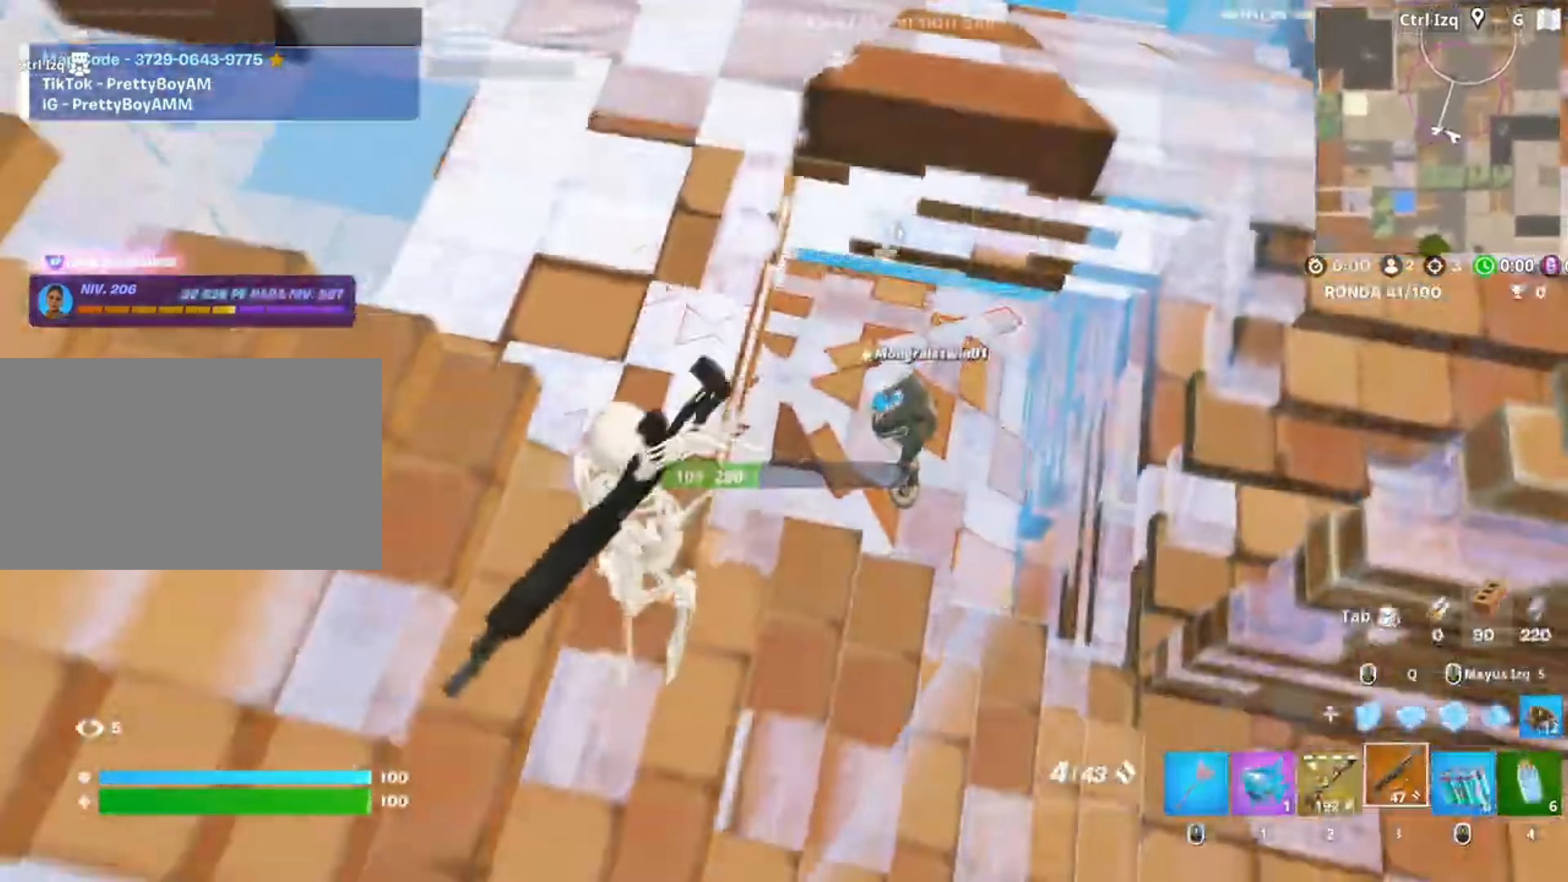
{"keys": ["s"], "mouse": ["left"], "events": [[183, "s", "up"], [217, "mouse_left", "down"], [283, "d", "down"], [383, "d", "up"], [383, "s", "down"], [417, "a", "up"]]}
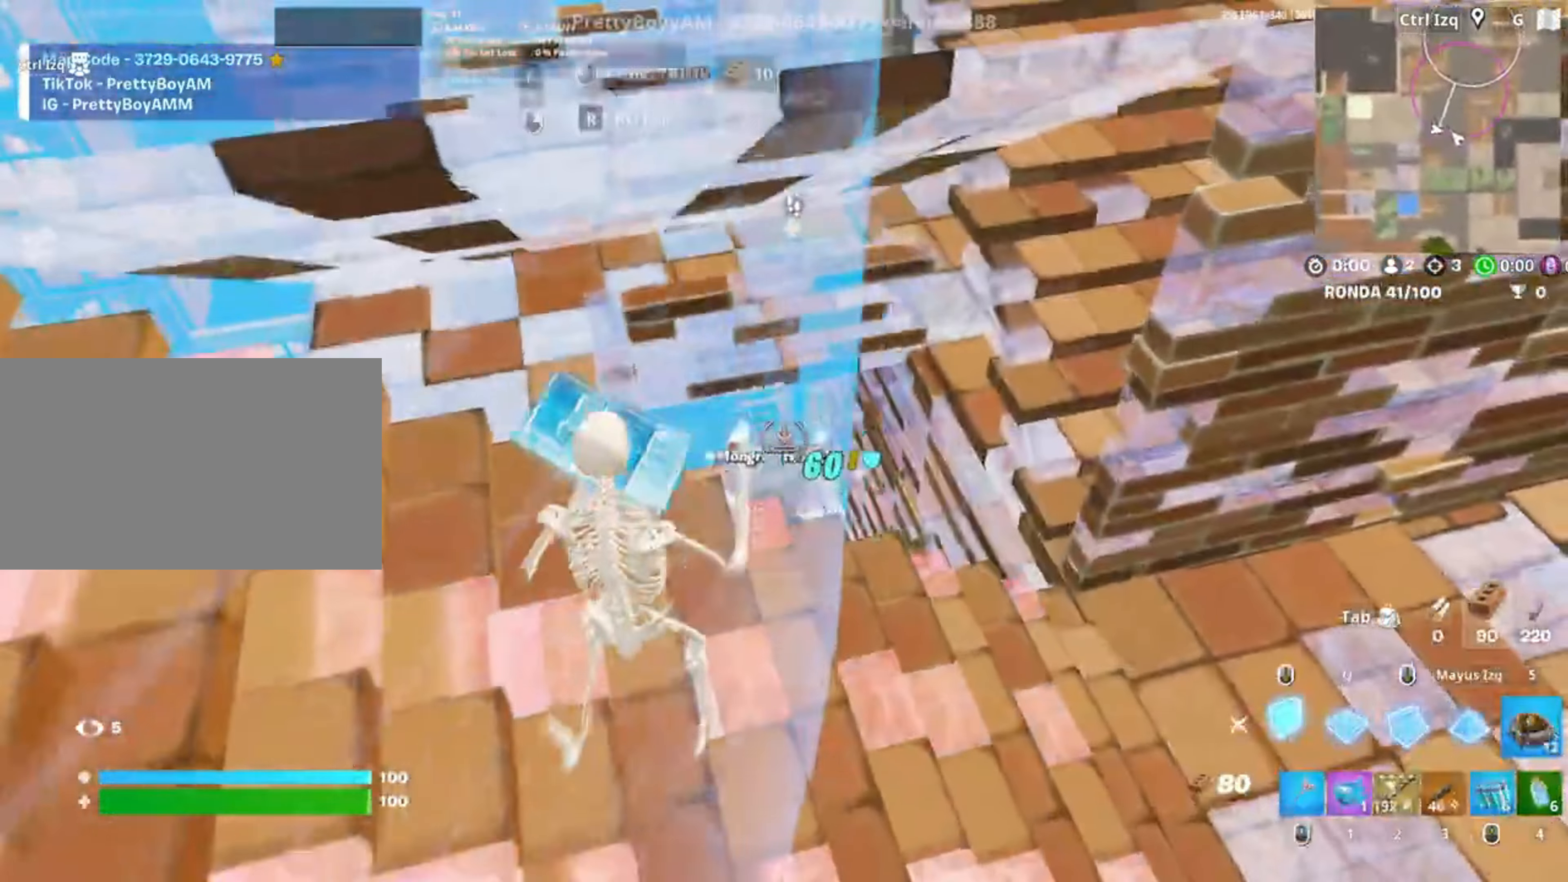
{"keys": ["space", "w"], "mouse": [], "events": [[17, "s", "up"], [50, "a", "down"], [50, "mouse_left", "up"], [50, "s", "down"], [117, "3", "down"], [150, "3", "up"], [150, "s", "up"], [317, "w", "down"], [383, "a", "up"], [483, "space", "down"]]}
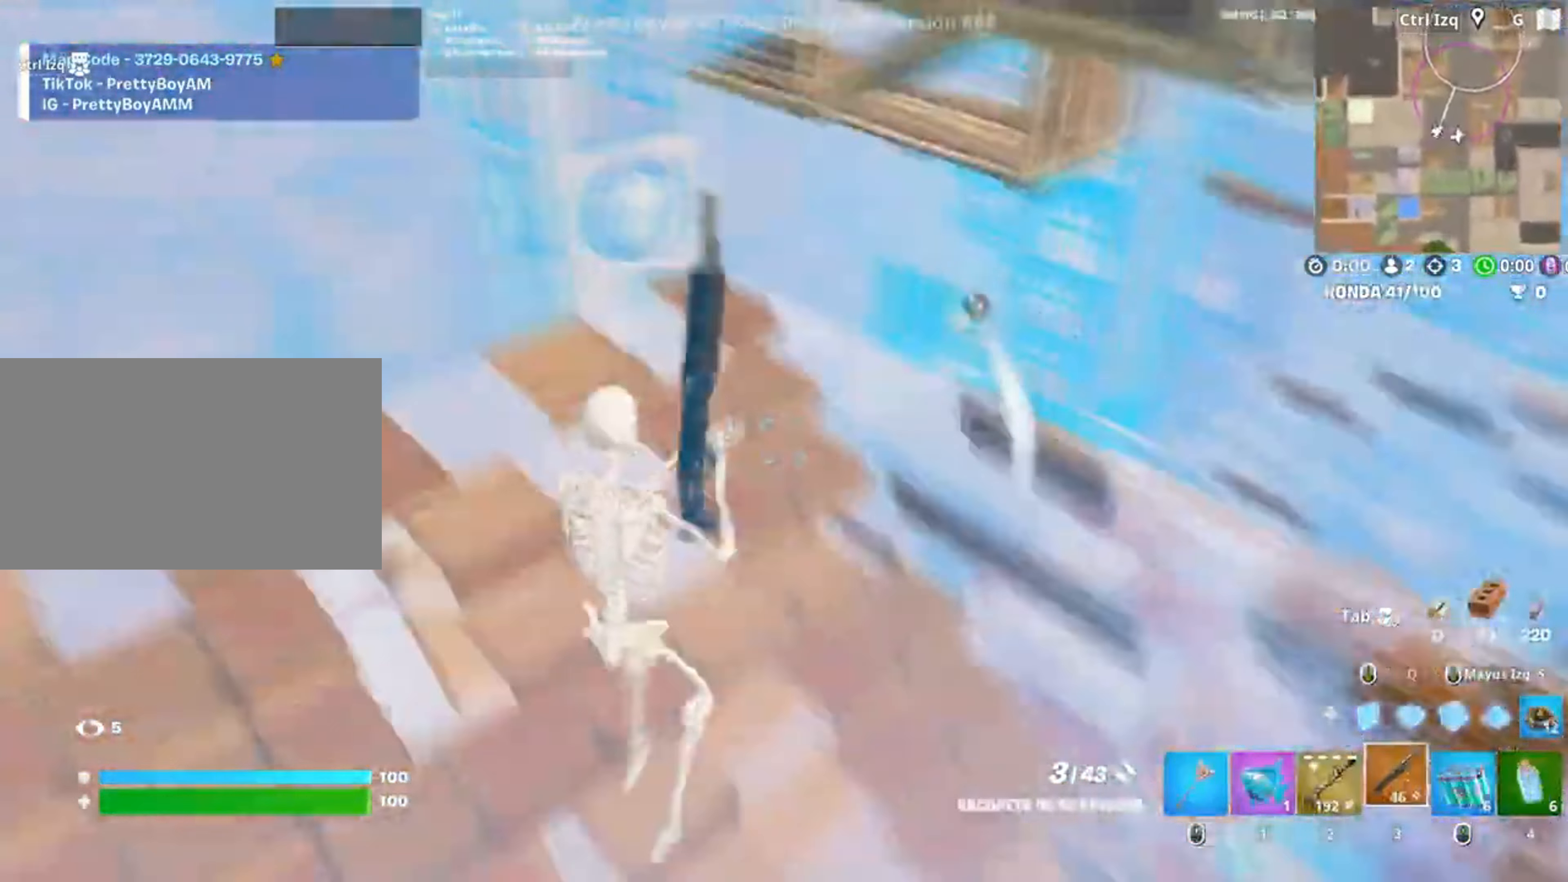
{"keys": ["f", "w"], "mouse": [], "events": [[83, "q", "down"], [83, "space", "up"], [117, "mouse_left", "down"], [250, "shift", "down"], [317, "q", "up"], [350, "3", "down"], [367, "shift", "up"], [417, "3", "up"], [417, "mouse_left", "up"], [483, "f", "down"]]}
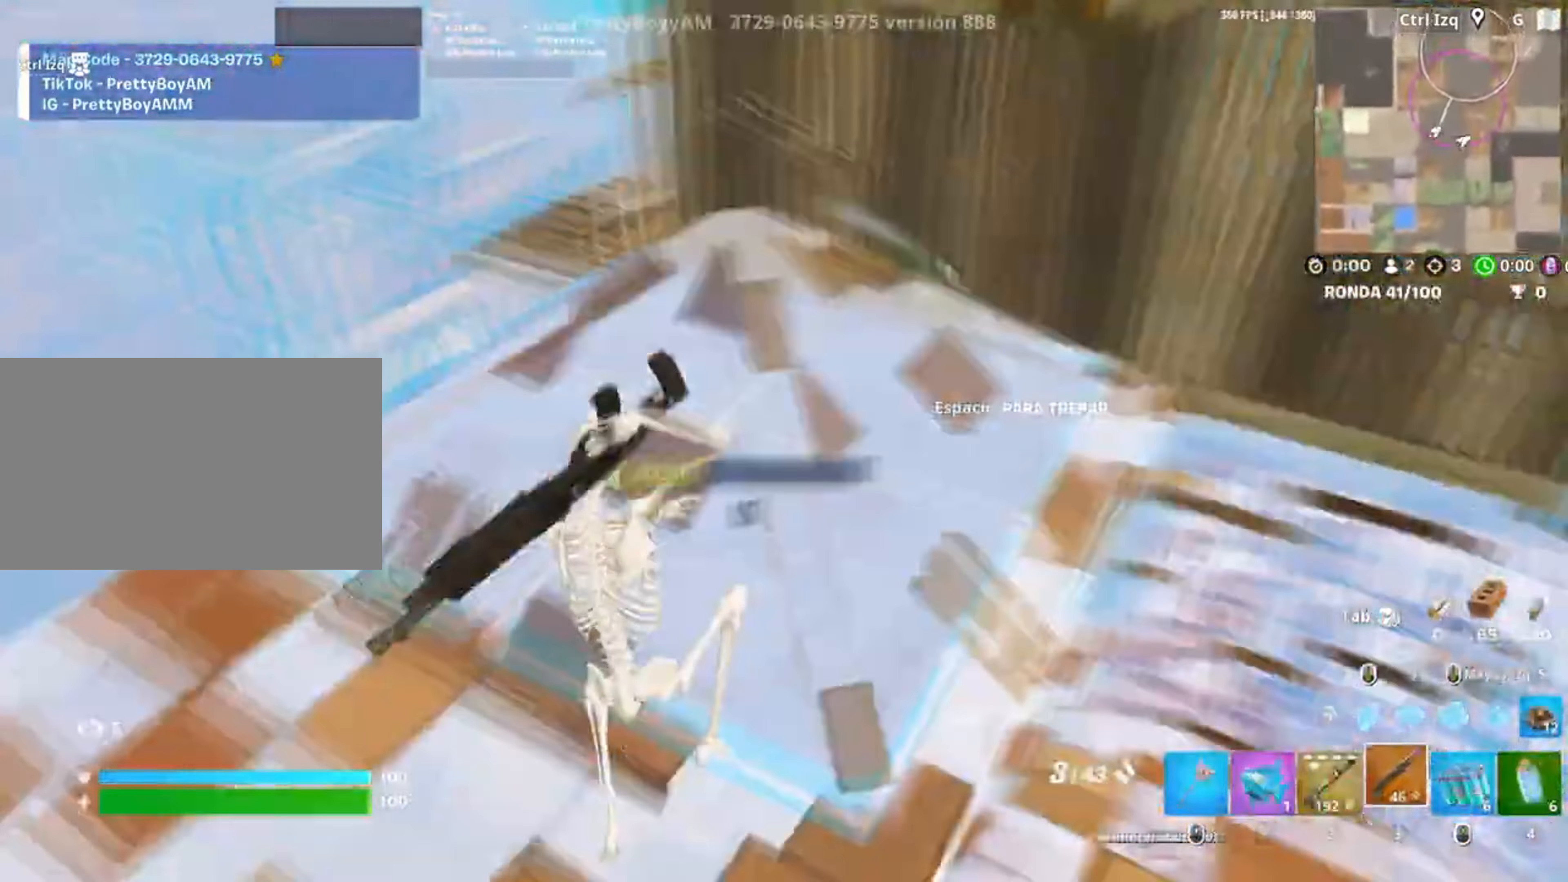
{"keys": ["w"], "mouse": [], "events": [[50, "mouse_left", "down"], [100, "f", "up"], [183, "f", "down"], [183, "mouse_left", "up"], [250, "f", "up"]]}
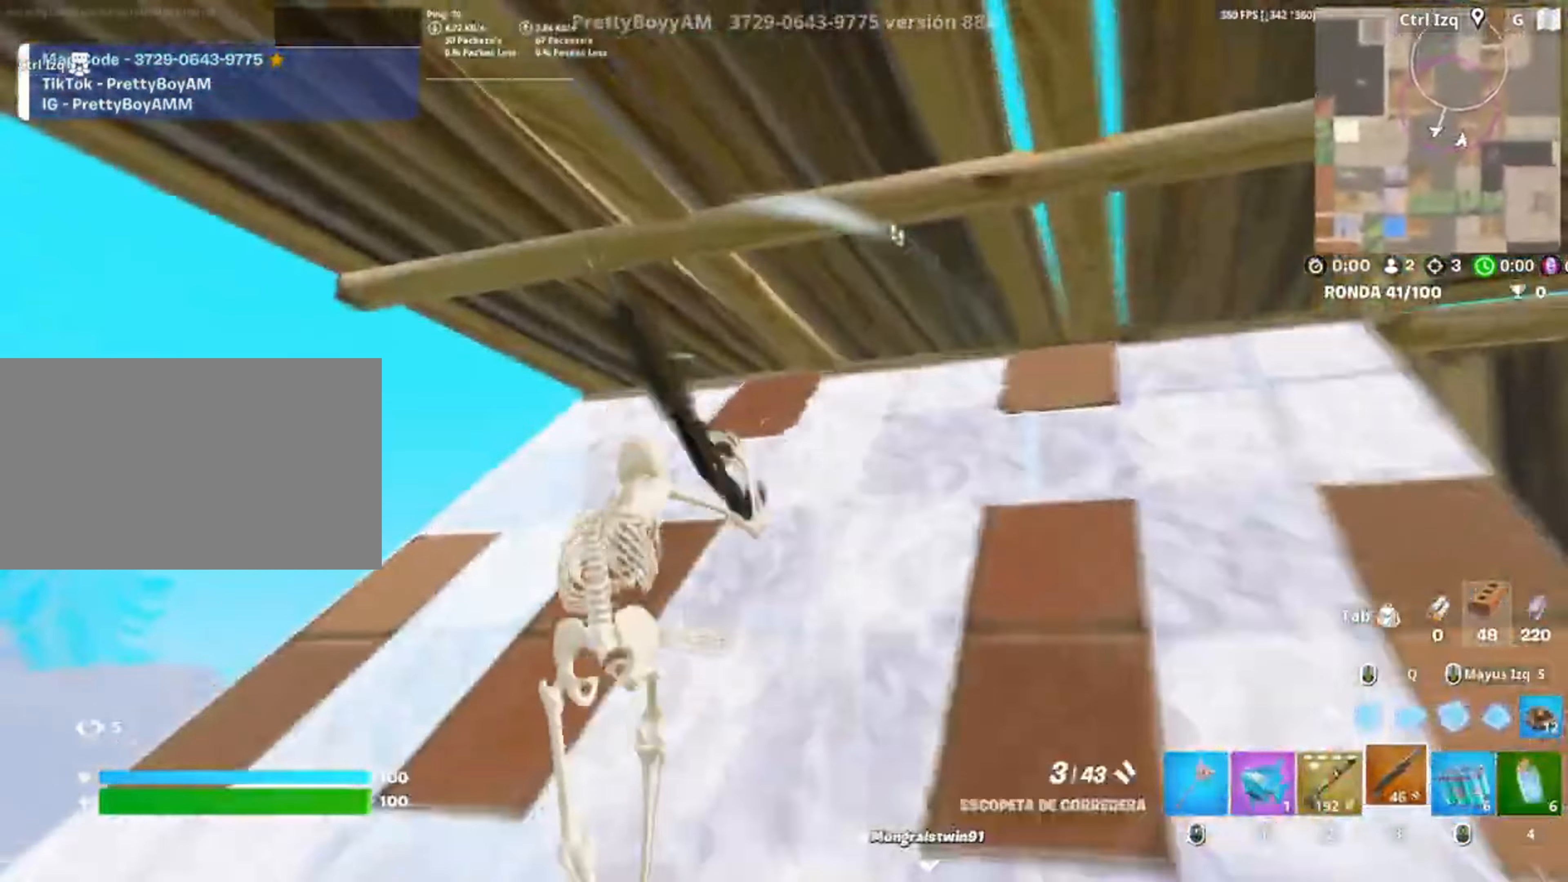
{"keys": ["w"], "mouse": [], "events": [[17, "r", "down"], [50, "a", "down"], [67, "r", "up"], [150, "r", "down"], [217, "r", "up"], [383, "a", "up"]]}
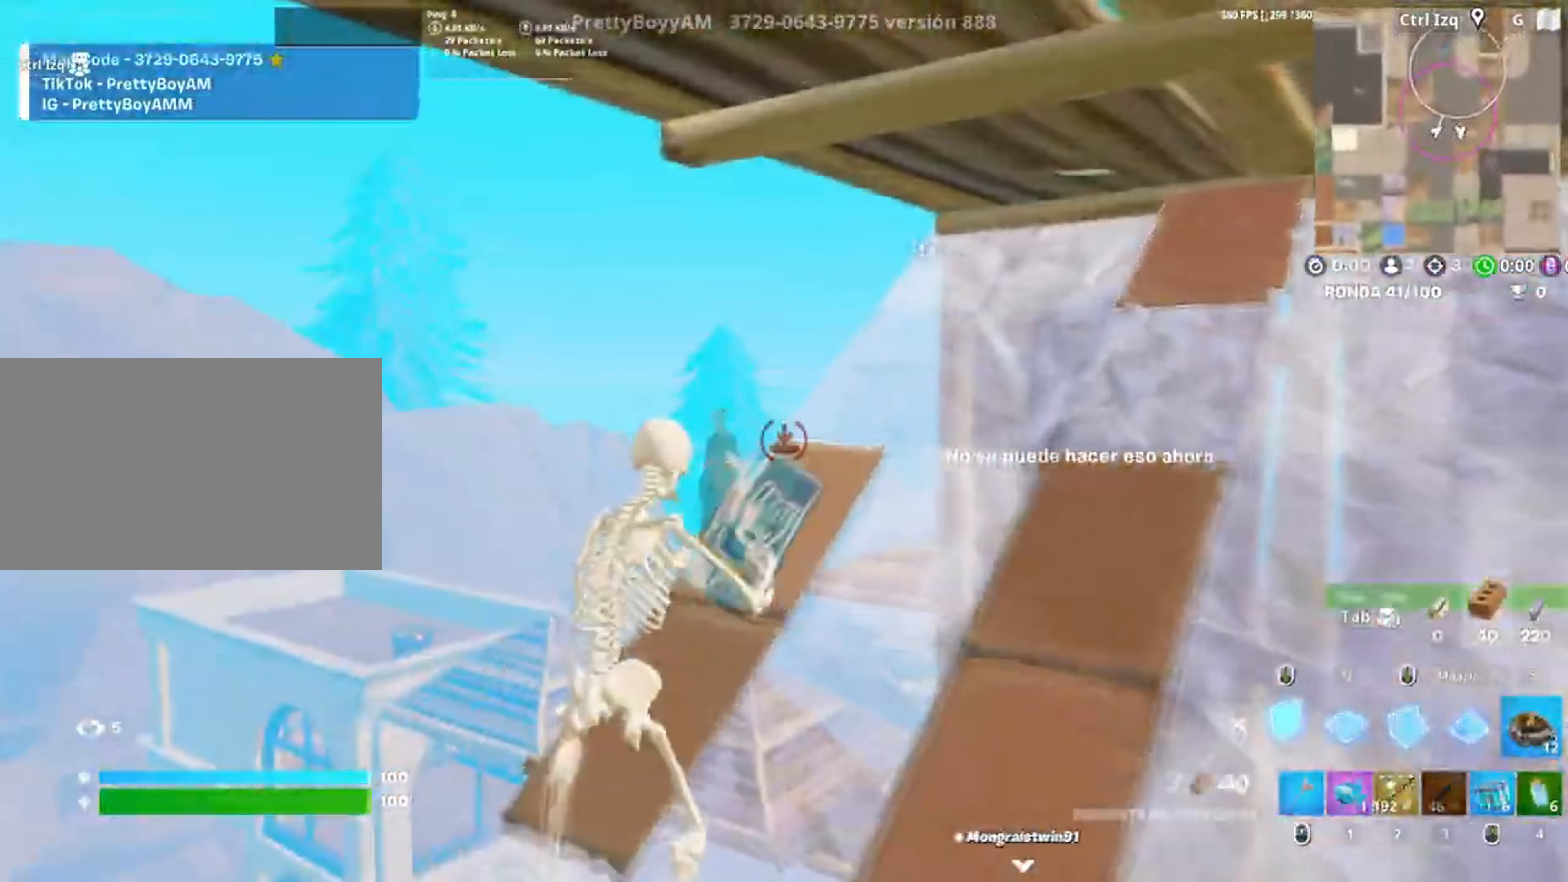
{"keys": ["w"], "mouse": [], "events": [[17, "a", "down"], [83, "mouse_left", "down"], [167, "a", "up"], [250, "3", "down"], [350, "3", "up"], [350, "mouse_left", "up"]]}
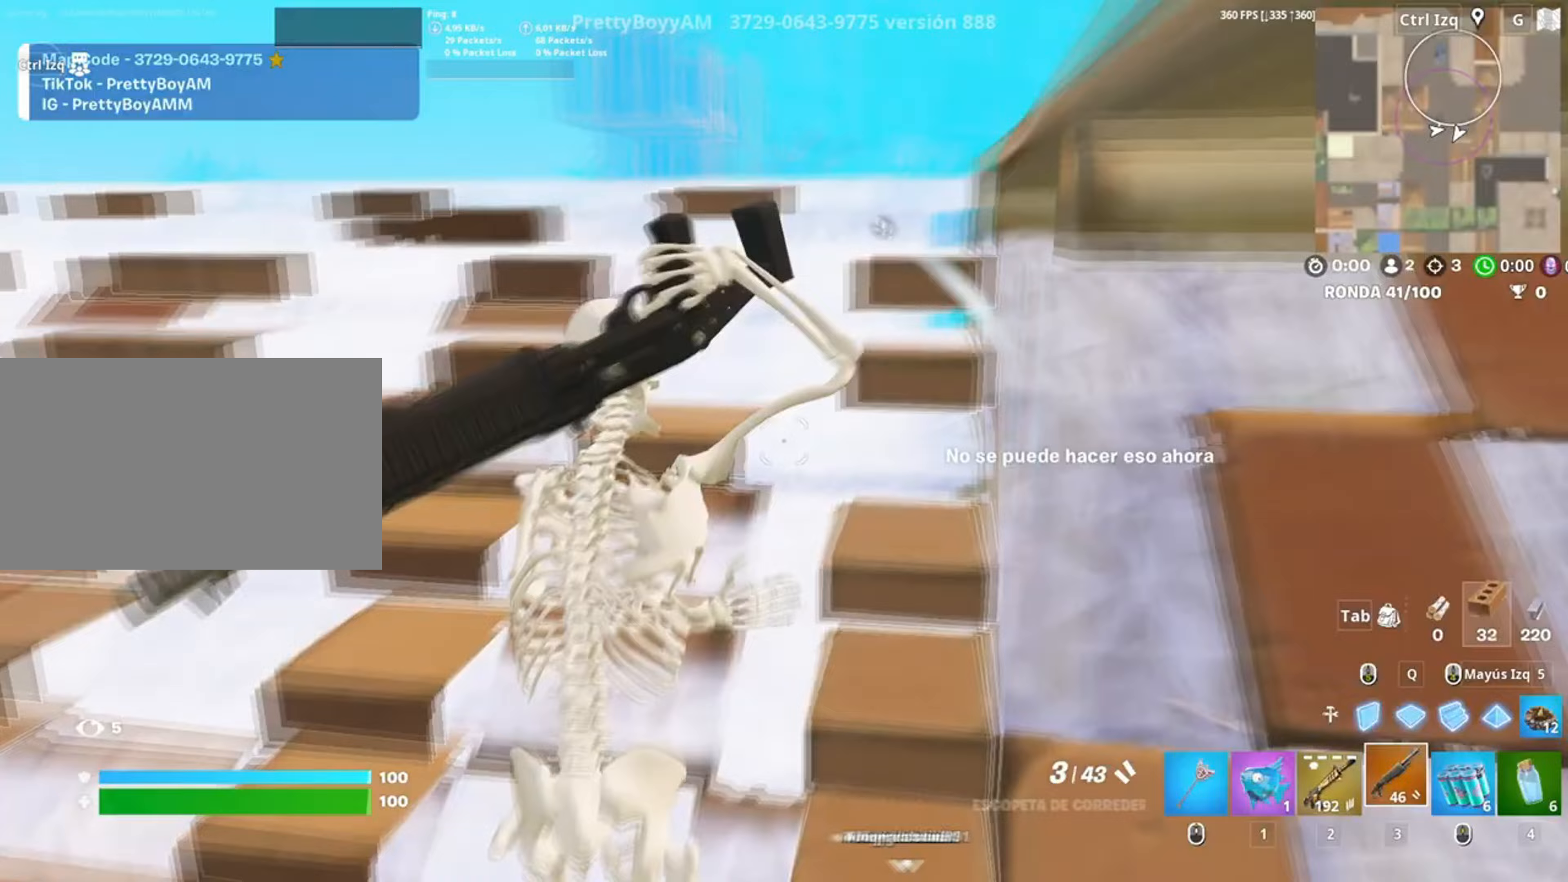
{"keys": ["a"], "mouse": [], "events": [[50, "a", "down"], [133, "w", "up"], [183, "r", "down"], [283, "a", "up"], [300, "r", "up"], [317, "a", "down"], [317, "r", "down"], [383, "a", "up"], [433, "r", "up"], [450, "a", "down"]]}
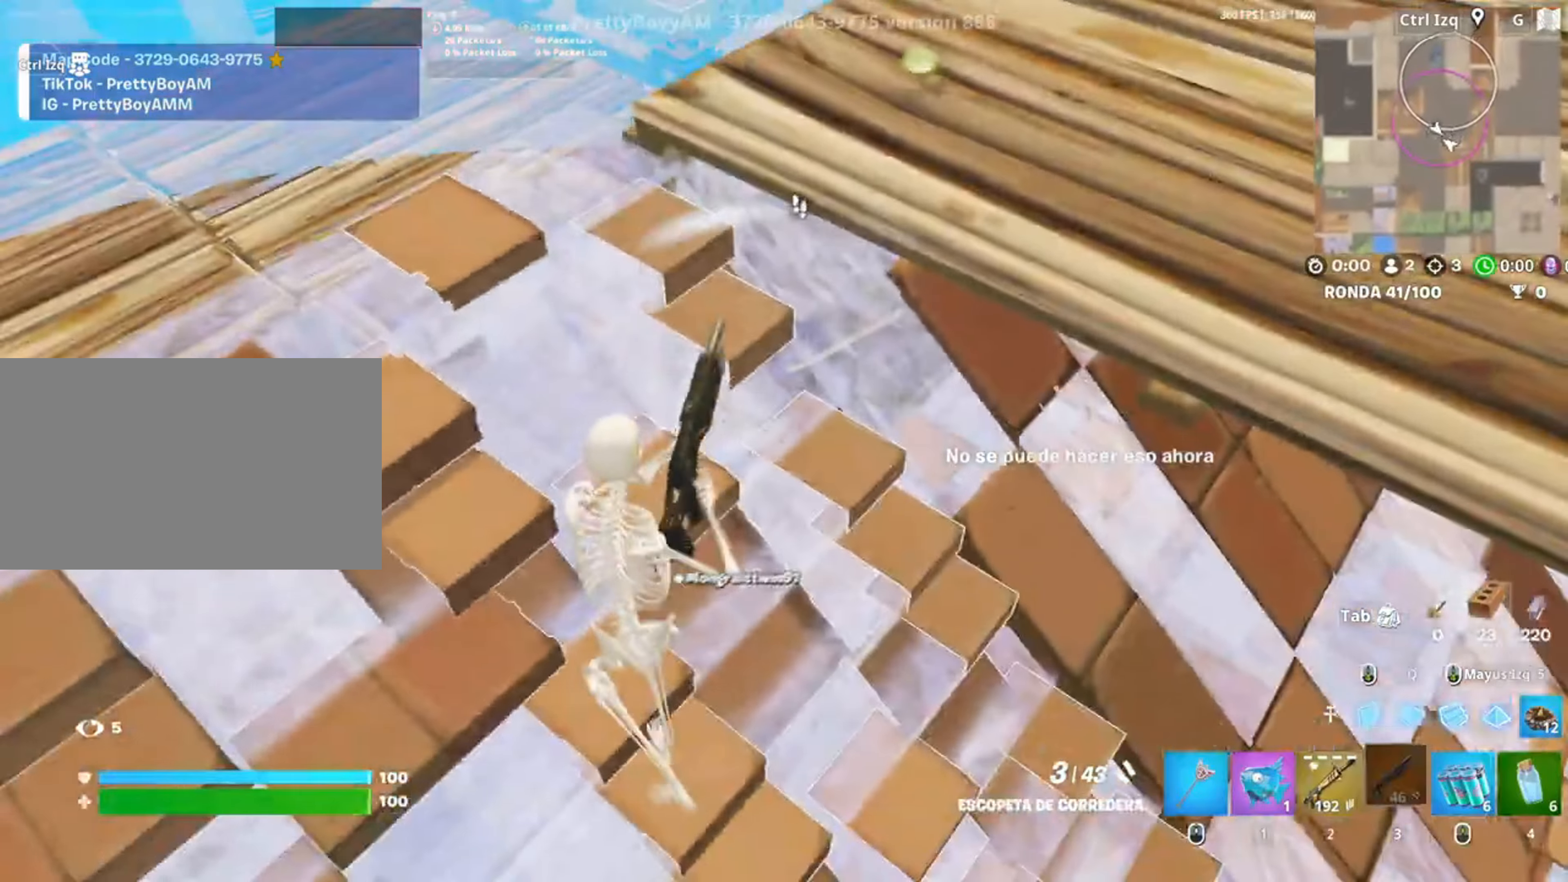
{"keys": ["d", "w"], "mouse": [], "events": [[150, "a", "up"], [283, "d", "down"], [317, "w", "down"]]}
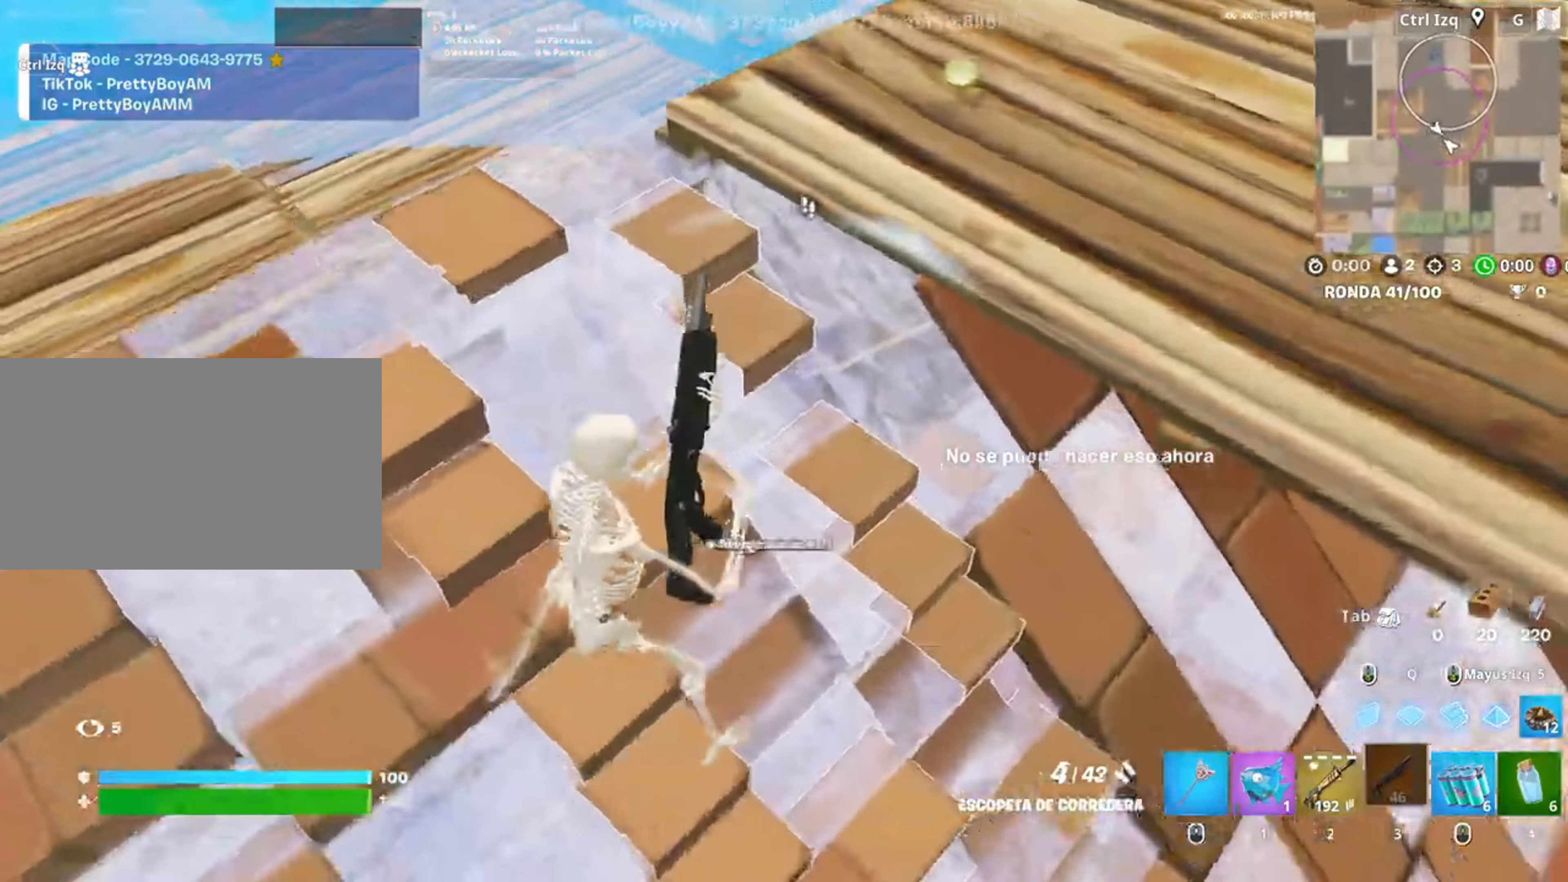
{"keys": ["w"], "mouse": [], "events": [[17, "d", "up"], [83, "space", "down"], [217, "d", "down"], [217, "space", "up"], [417, "d", "up"]]}
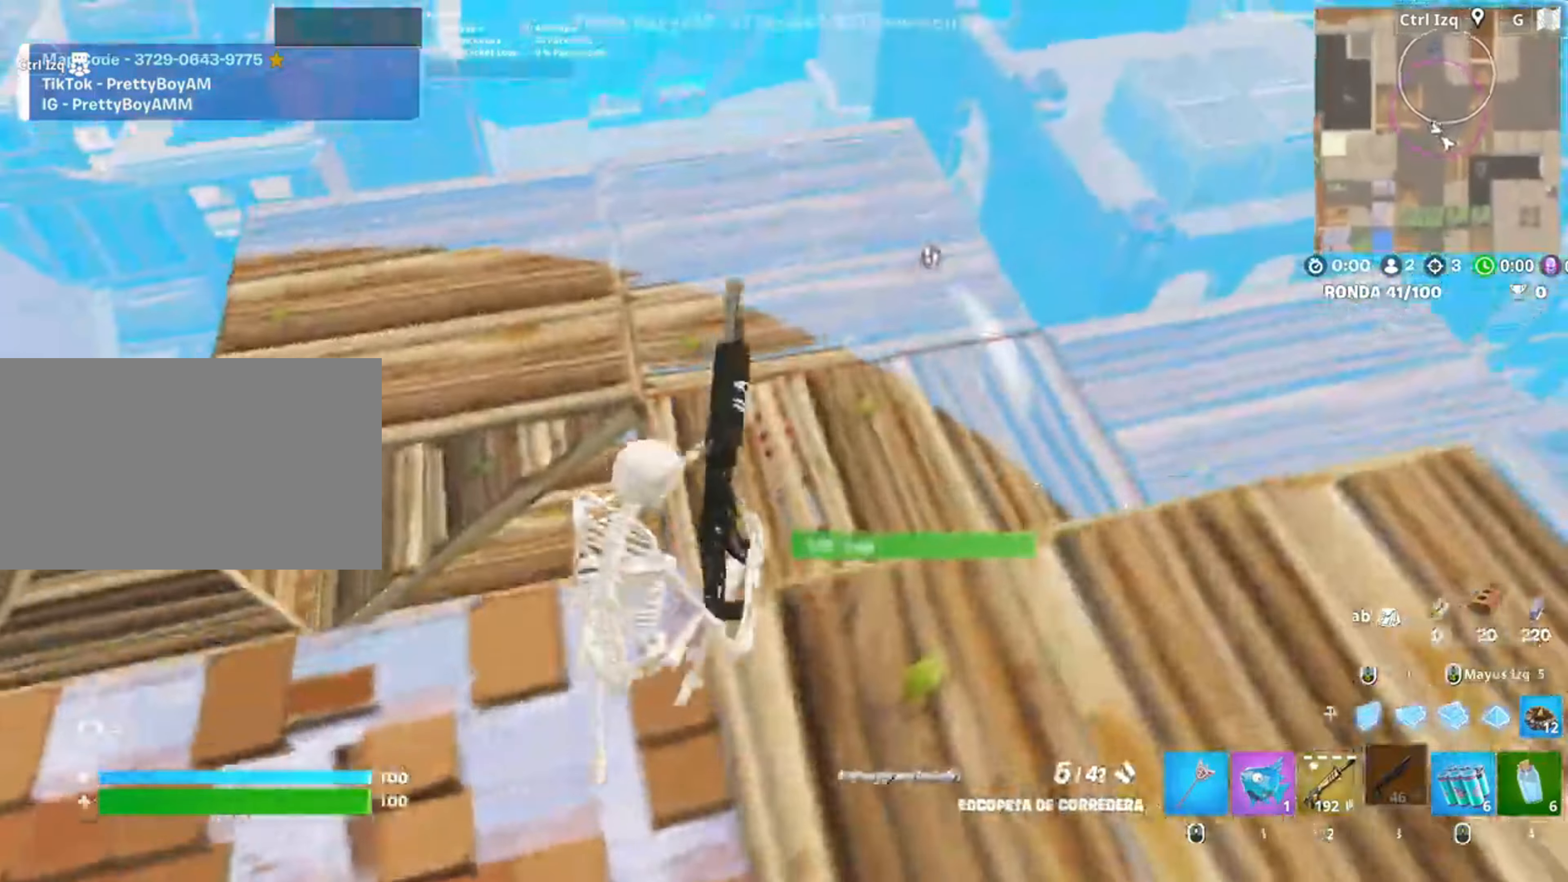
{"keys": ["d", "w"], "mouse": [], "events": [[450, "d", "down"]]}
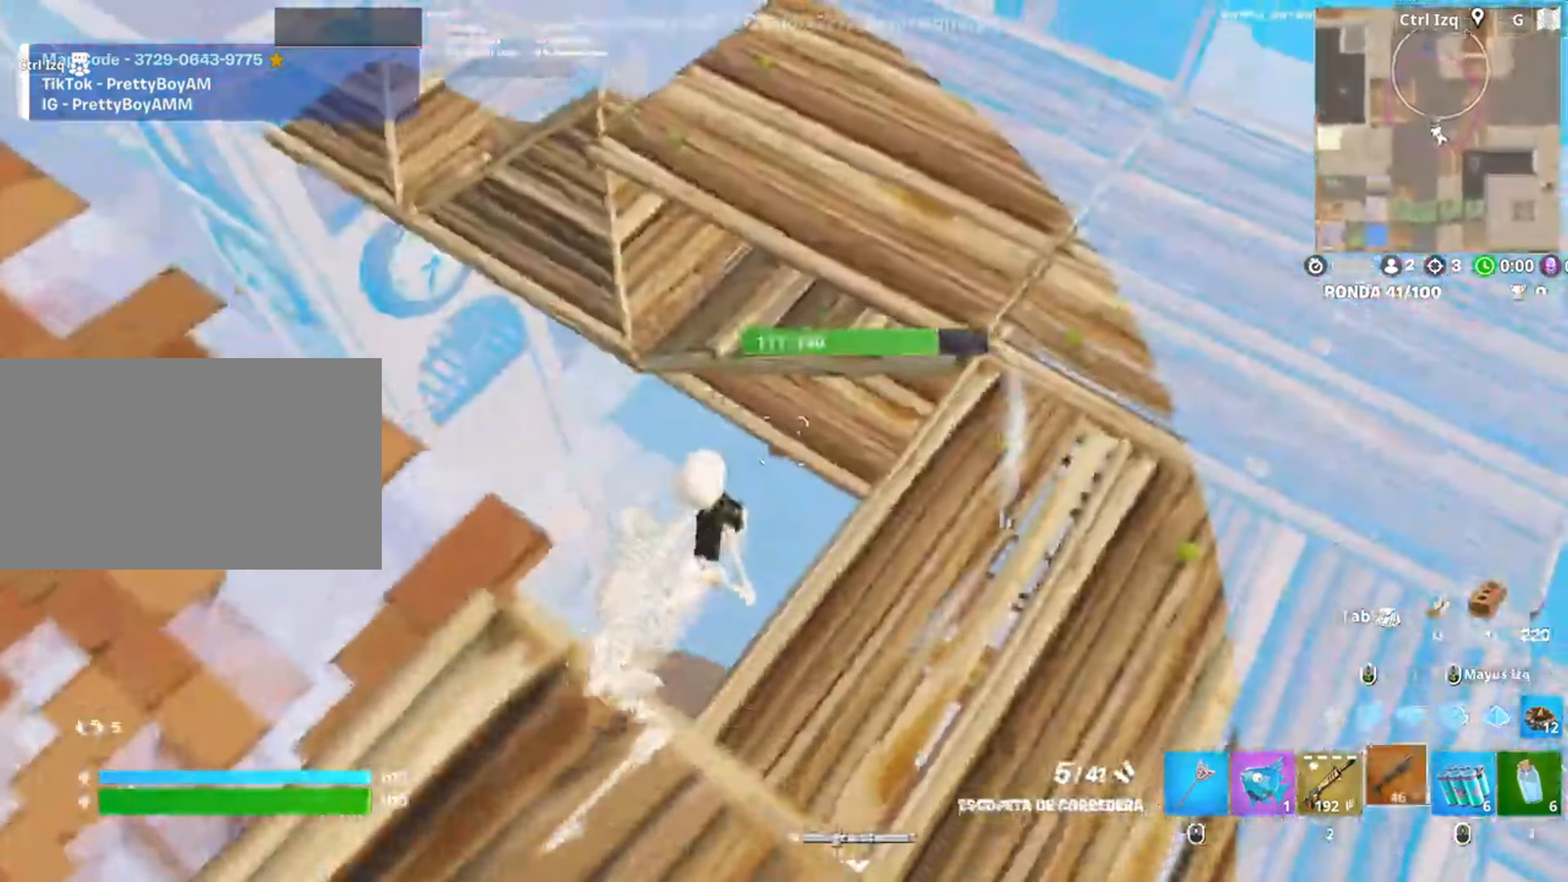
{"keys": ["q", "shift", "w"], "mouse": ["left"], "events": [[117, "d", "up"], [283, "q", "down"], [333, "a", "down"], [350, "mouse_left", "down"], [417, "a", "up"], [483, "shift", "down"]]}
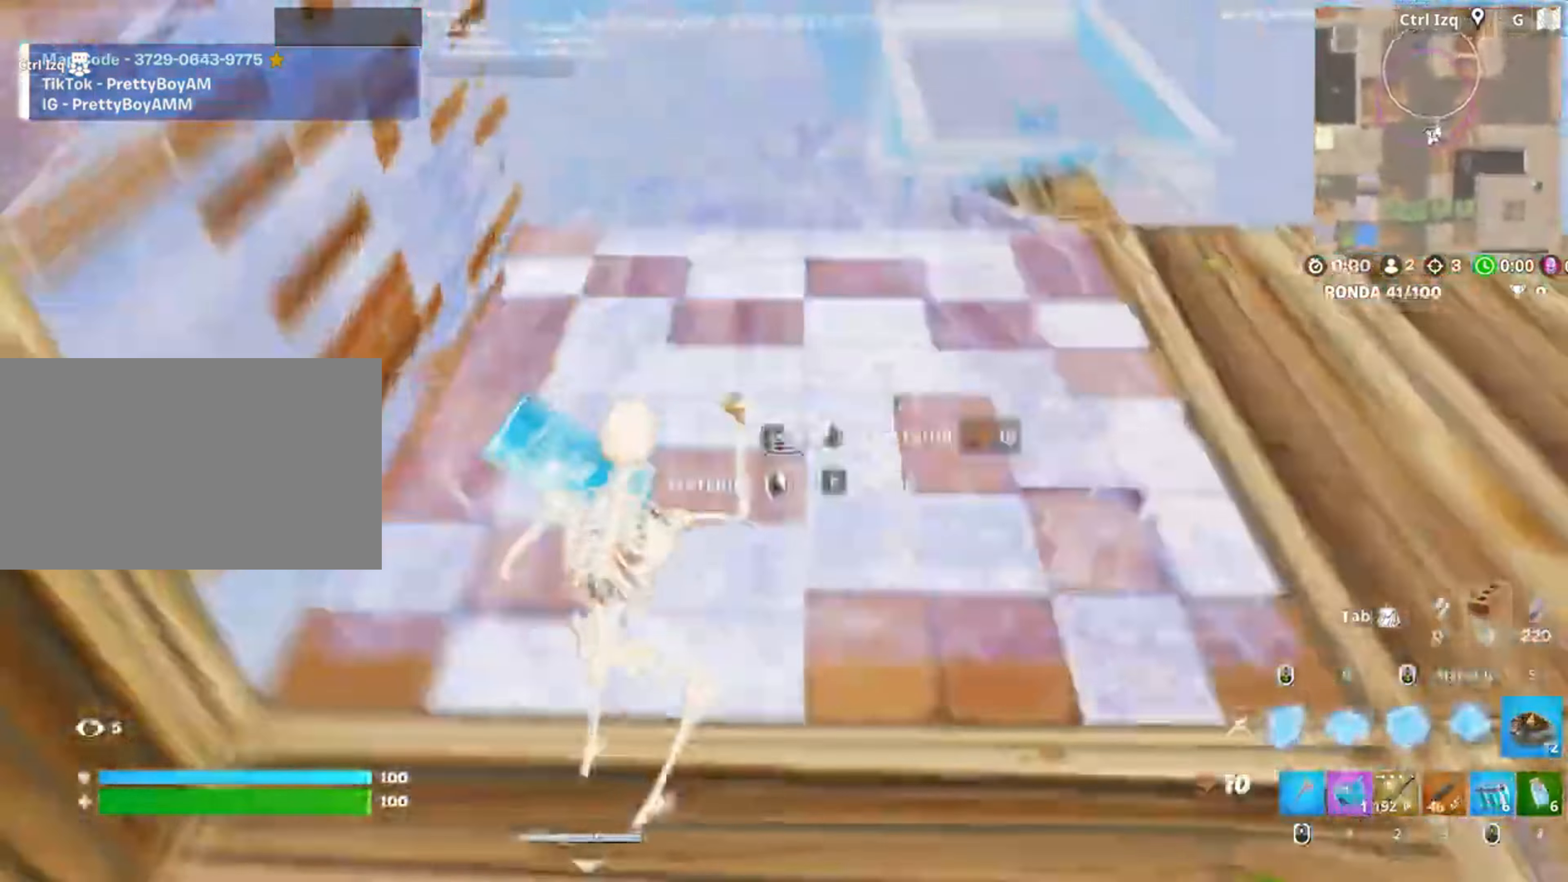
{"keys": ["f"], "mouse": ["left"], "events": [[17, "q", "up"], [117, "mouse_left", "up"], [133, "shift", "up"], [150, "f", "down"], [167, "w", "up"], [217, "f", "up"], [217, "mouse_left", "down"], [317, "f", "down"], [350, "f", "up"], [350, "mouse_left", "up"], [383, "f", "down"], [483, "mouse_left", "down"]]}
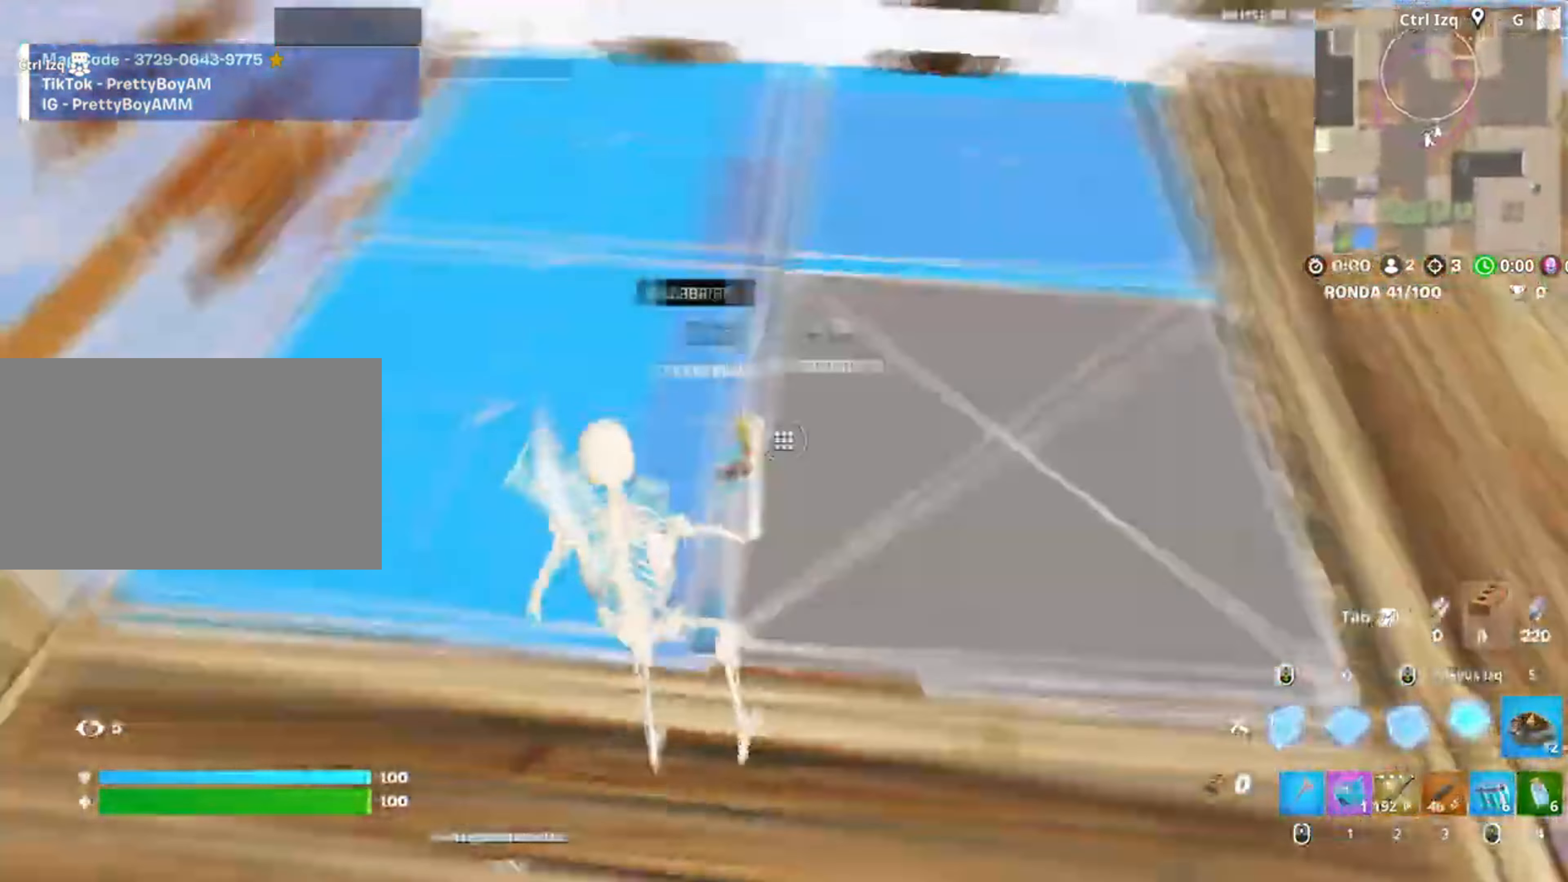
{"keys": [], "mouse": ["left"], "events": [[50, "a", "down"], [50, "w", "down"], [83, "a", "up"], [83, "mouse_left", "up"], [83, "w", "up"], [100, "f", "up"], [150, "a", "down"], [150, "mouse_left", "down"], [217, "mouse_left", "up"], [283, "f", "down"], [283, "w", "down"], [317, "a", "up"], [317, "f", "up"], [317, "mouse_left", "down"], [317, "w", "up"], [417, "f", "down"], [467, "f", "up"]]}
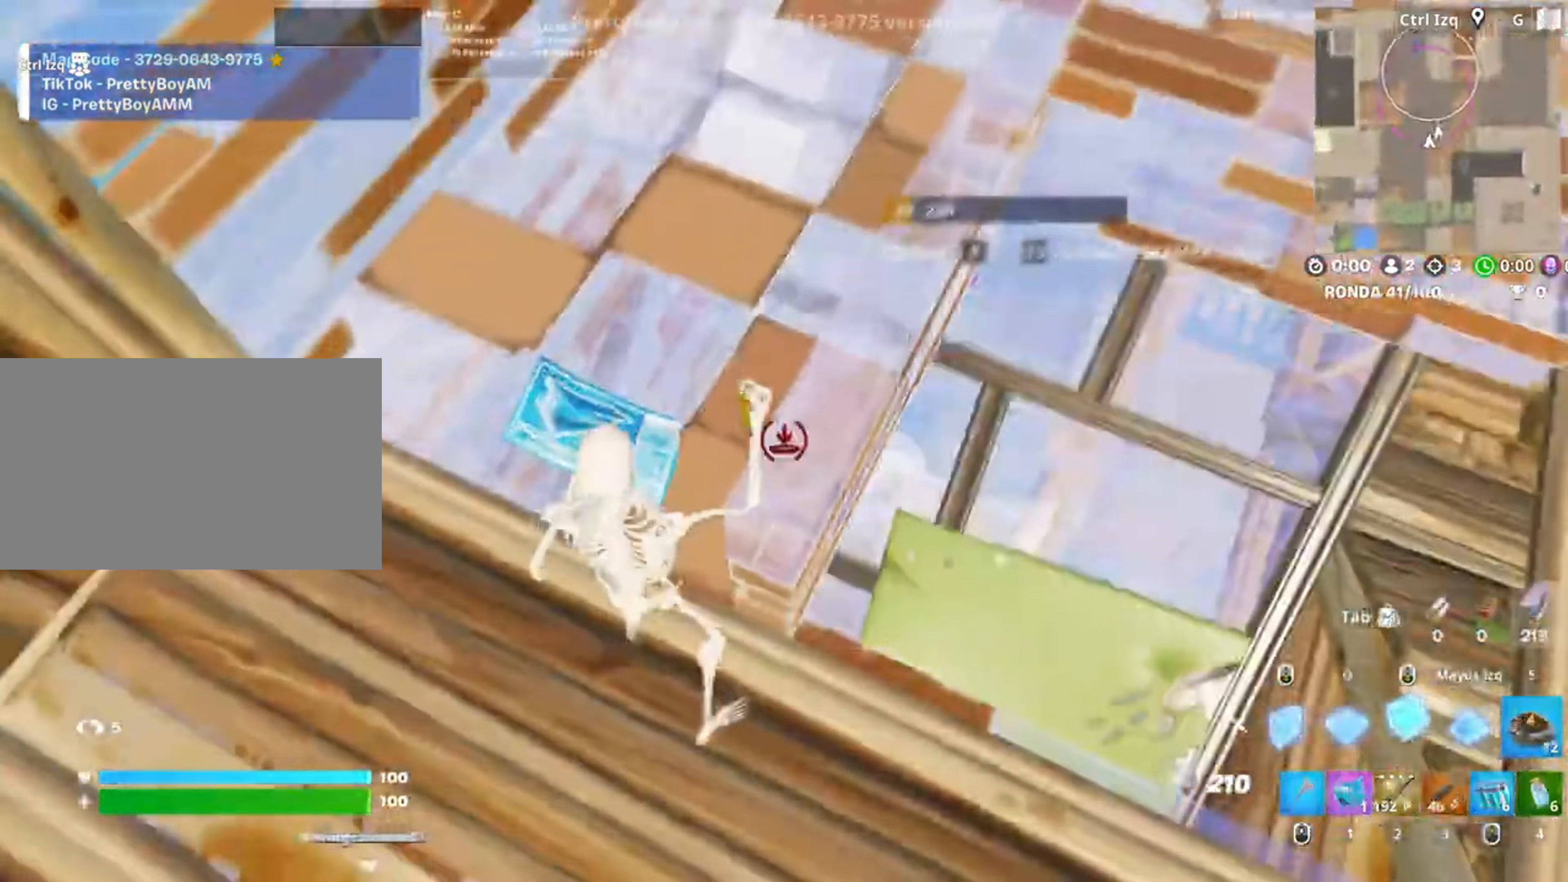
{"keys": ["d", "s"], "mouse": [], "events": [[17, "a", "down"], [17, "s", "down"], [50, "a", "up"], [117, "3", "down"], [117, "mouse_left", "up"], [150, "3", "up"], [250, "mouse_wheel", "down"], [283, "d", "down"], [300, "s", "up"], [350, "mouse_wheel", "up"], [483, "s", "down"]]}
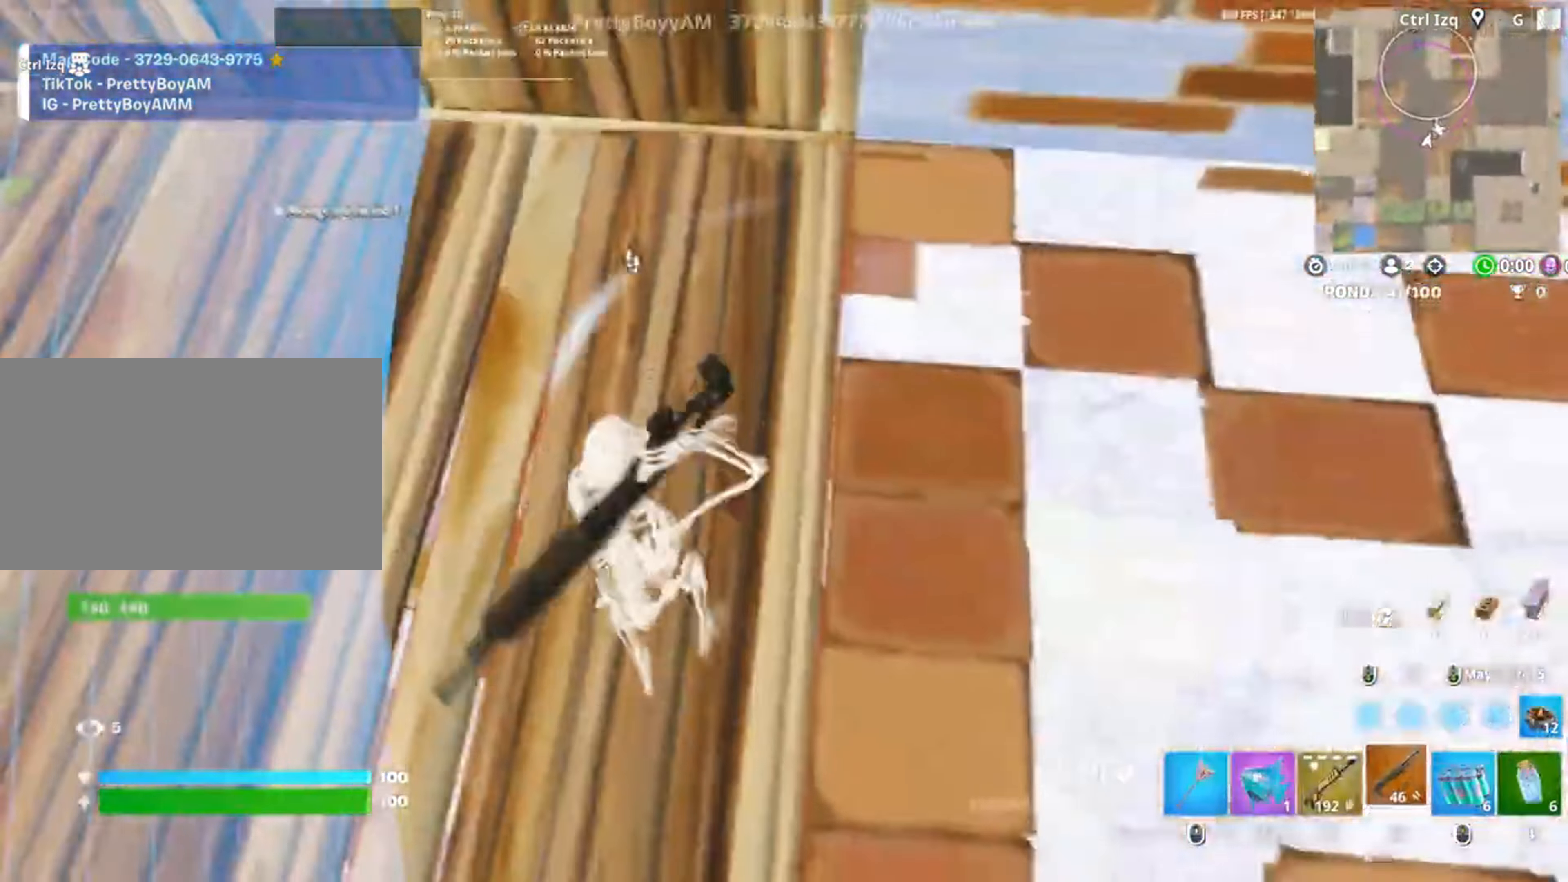
{"keys": ["3", "s"], "mouse": ["left"], "events": [[117, "d", "up"], [383, "a", "down"], [383, "shift", "down"], [450, "mouse_left", "down"], [483, "3", "down"], [483, "a", "up"], [500, "shift", "up"]]}
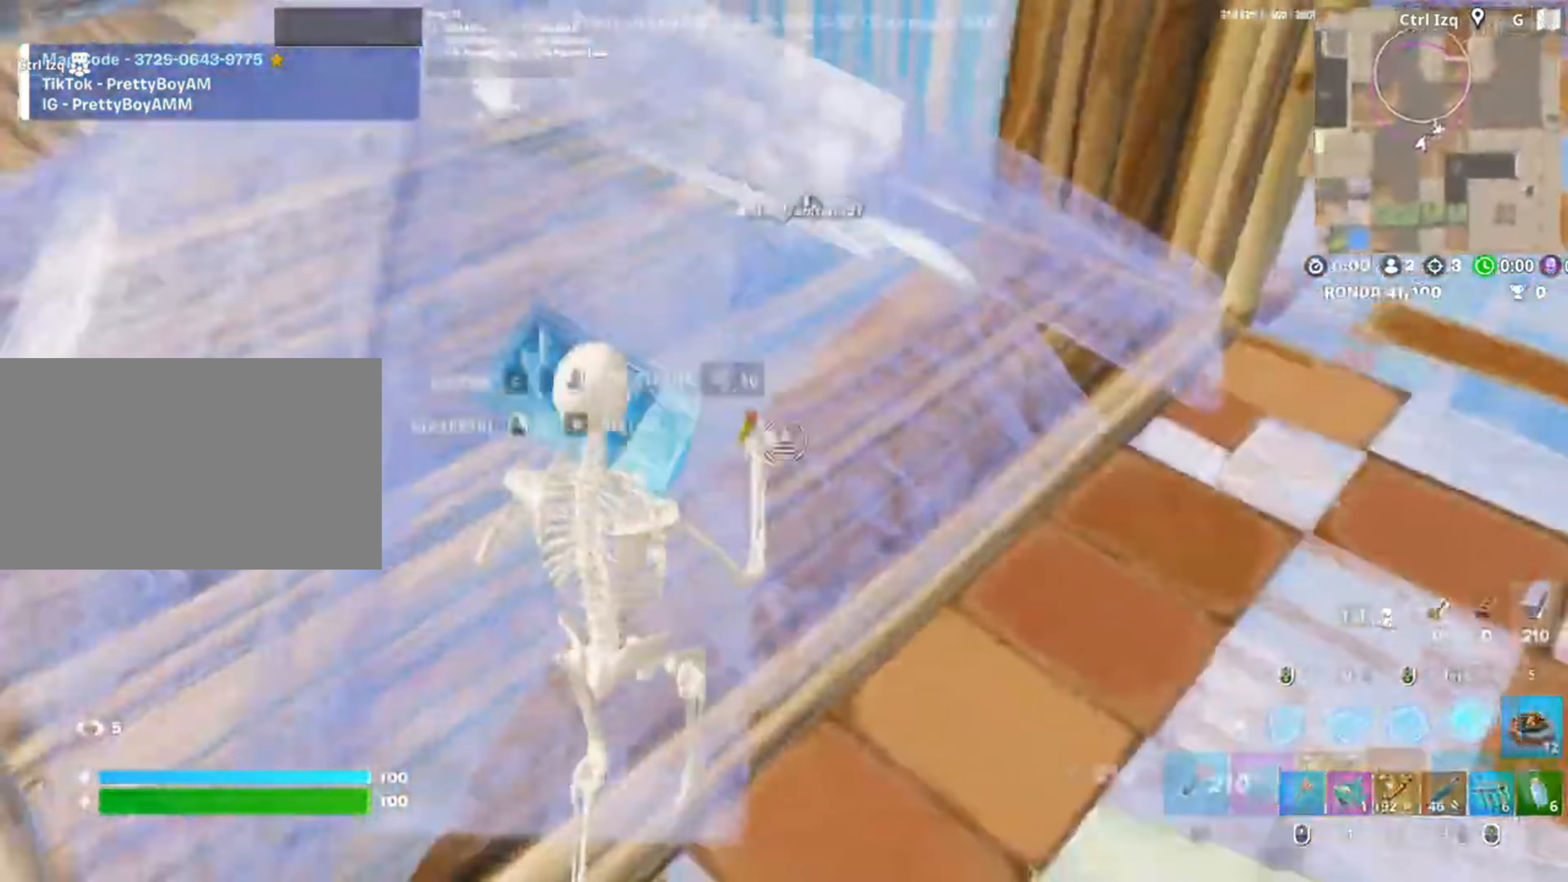
{"keys": ["d"], "mouse": [], "events": [[83, "3", "up"], [83, "mouse_left", "up"], [383, "d", "down"], [417, "s", "up"]]}
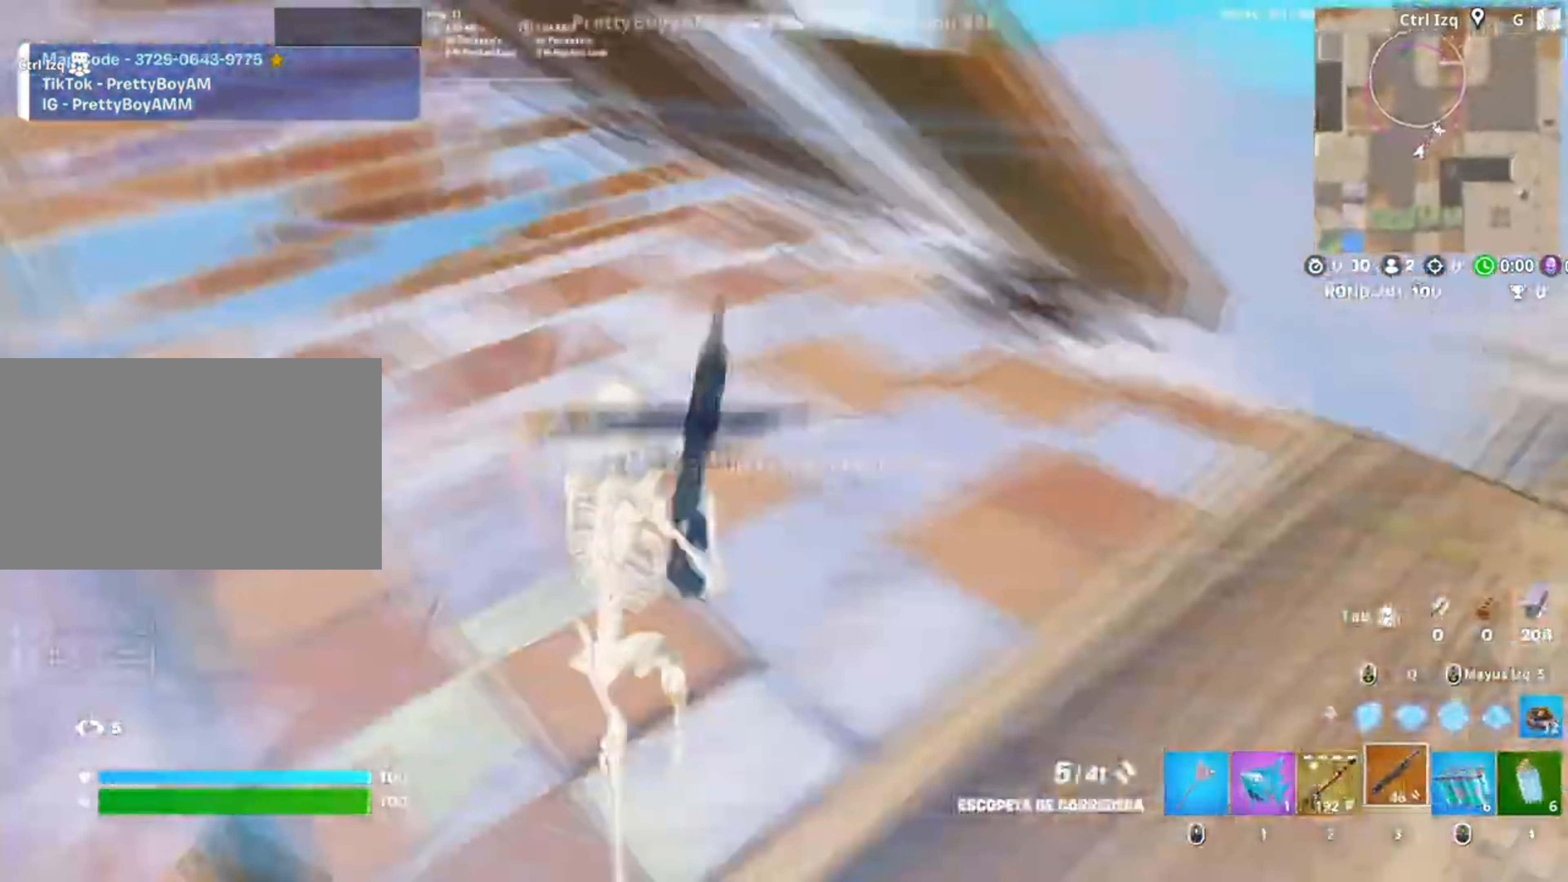
{"keys": ["d", "w"], "mouse": [], "events": [[17, "w", "down"], [67, "d", "up"], [250, "v", "down"], [300, "v", "up"], [417, "d", "down"]]}
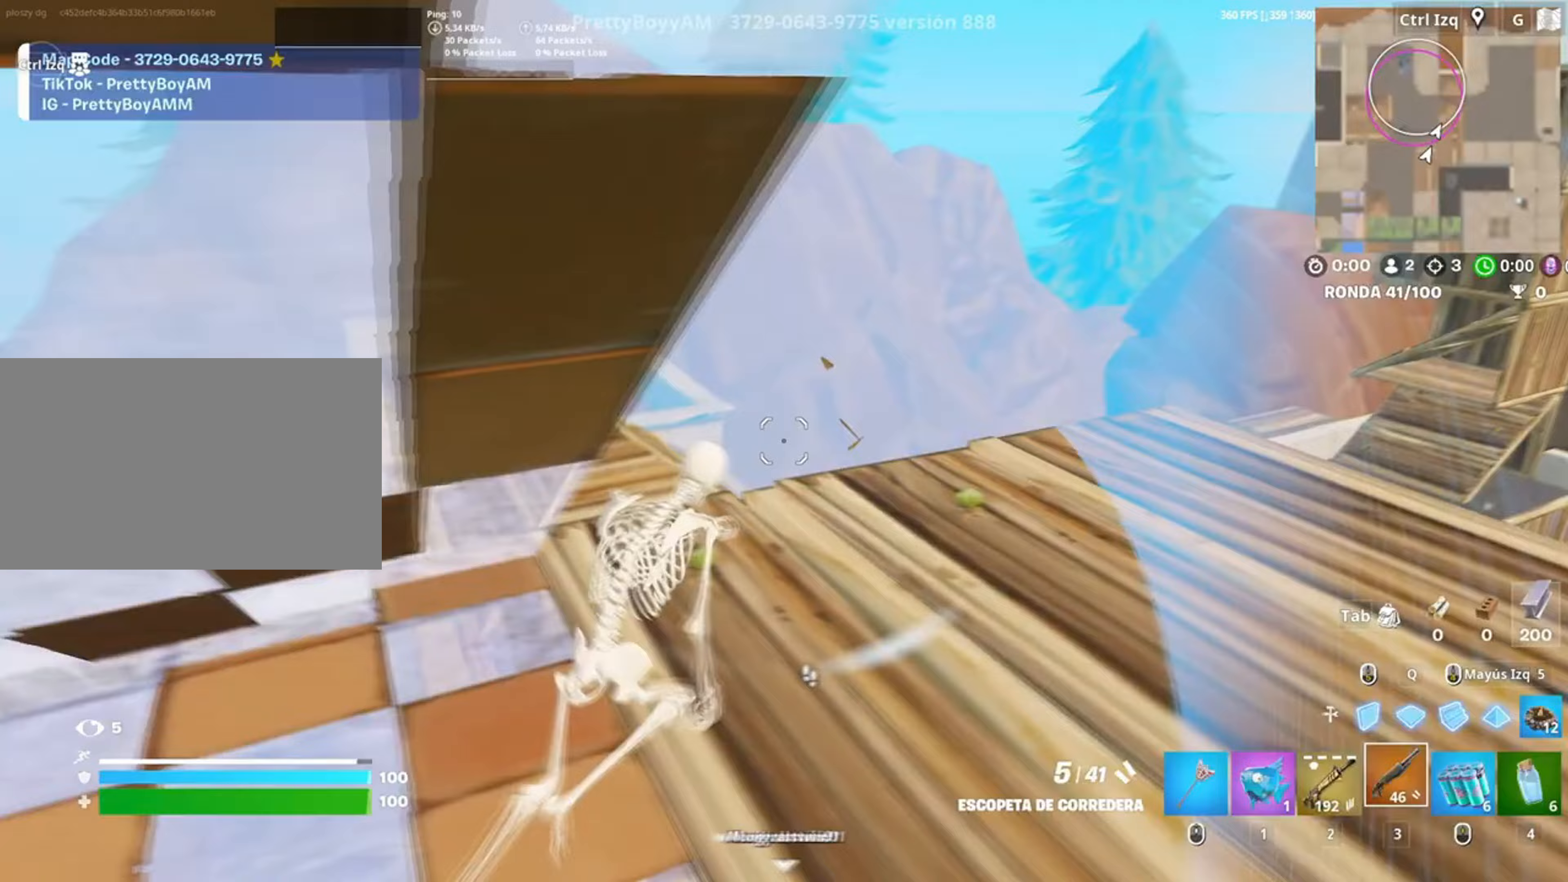
{"keys": ["3", "w"], "mouse": ["left"], "events": [[183, "d", "up"], [350, "q", "down"], [383, "mouse_left", "down"], [450, "q", "up"], [483, "3", "down"]]}
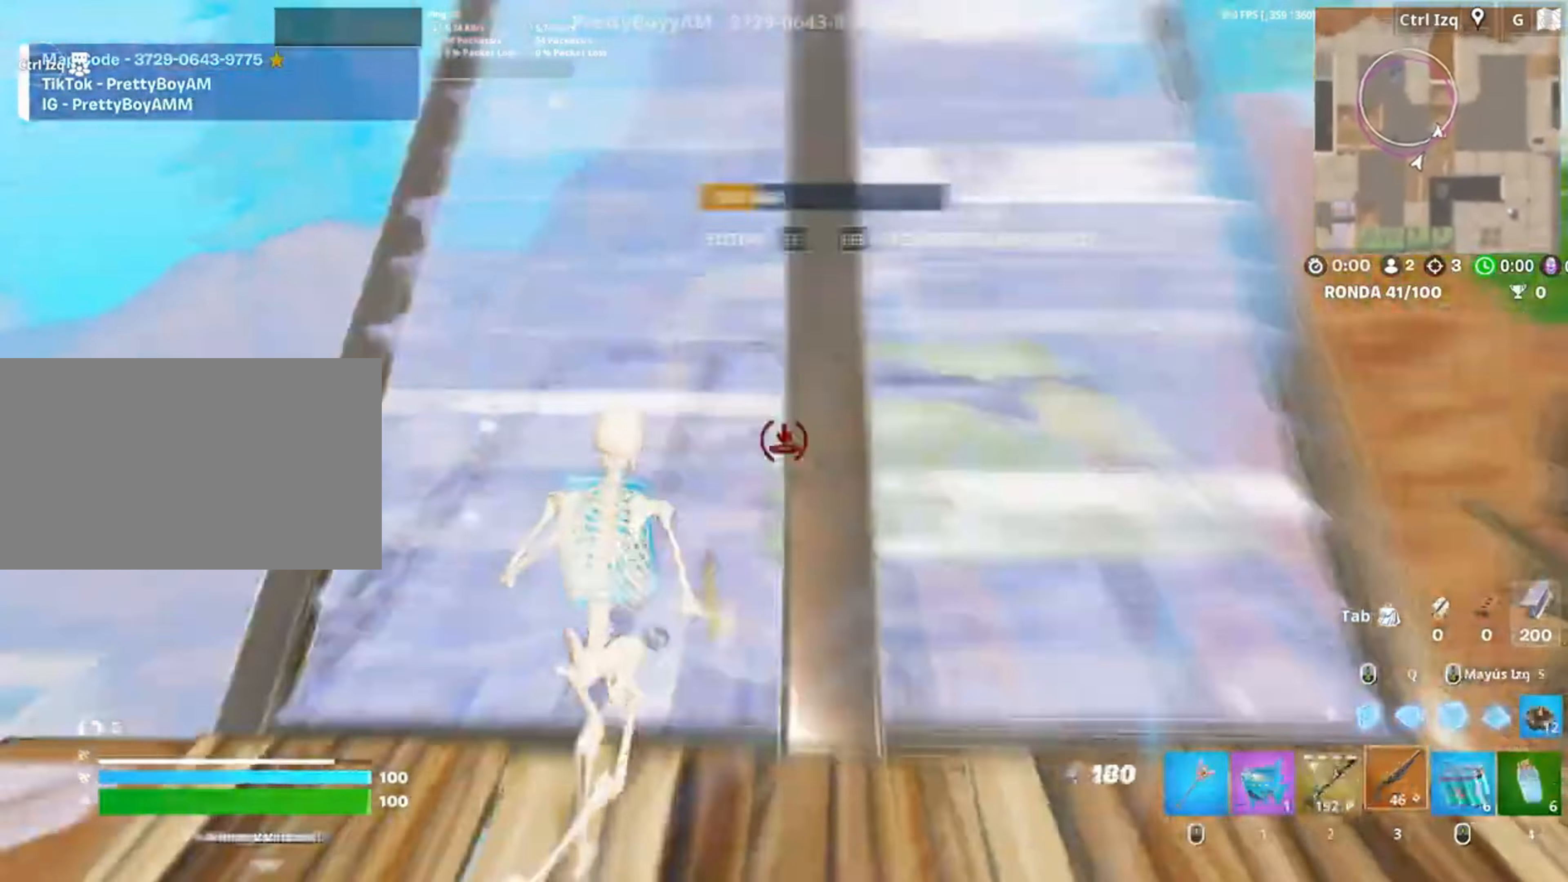
{"keys": ["s"], "mouse": ["left"], "events": [[50, "3", "up"], [83, "mouse_left", "up"], [83, "space", "down"], [150, "w", "up"], [217, "d", "down"], [217, "mouse_left", "down"], [233, "space", "up"], [283, "d", "up"], [317, "s", "down"]]}
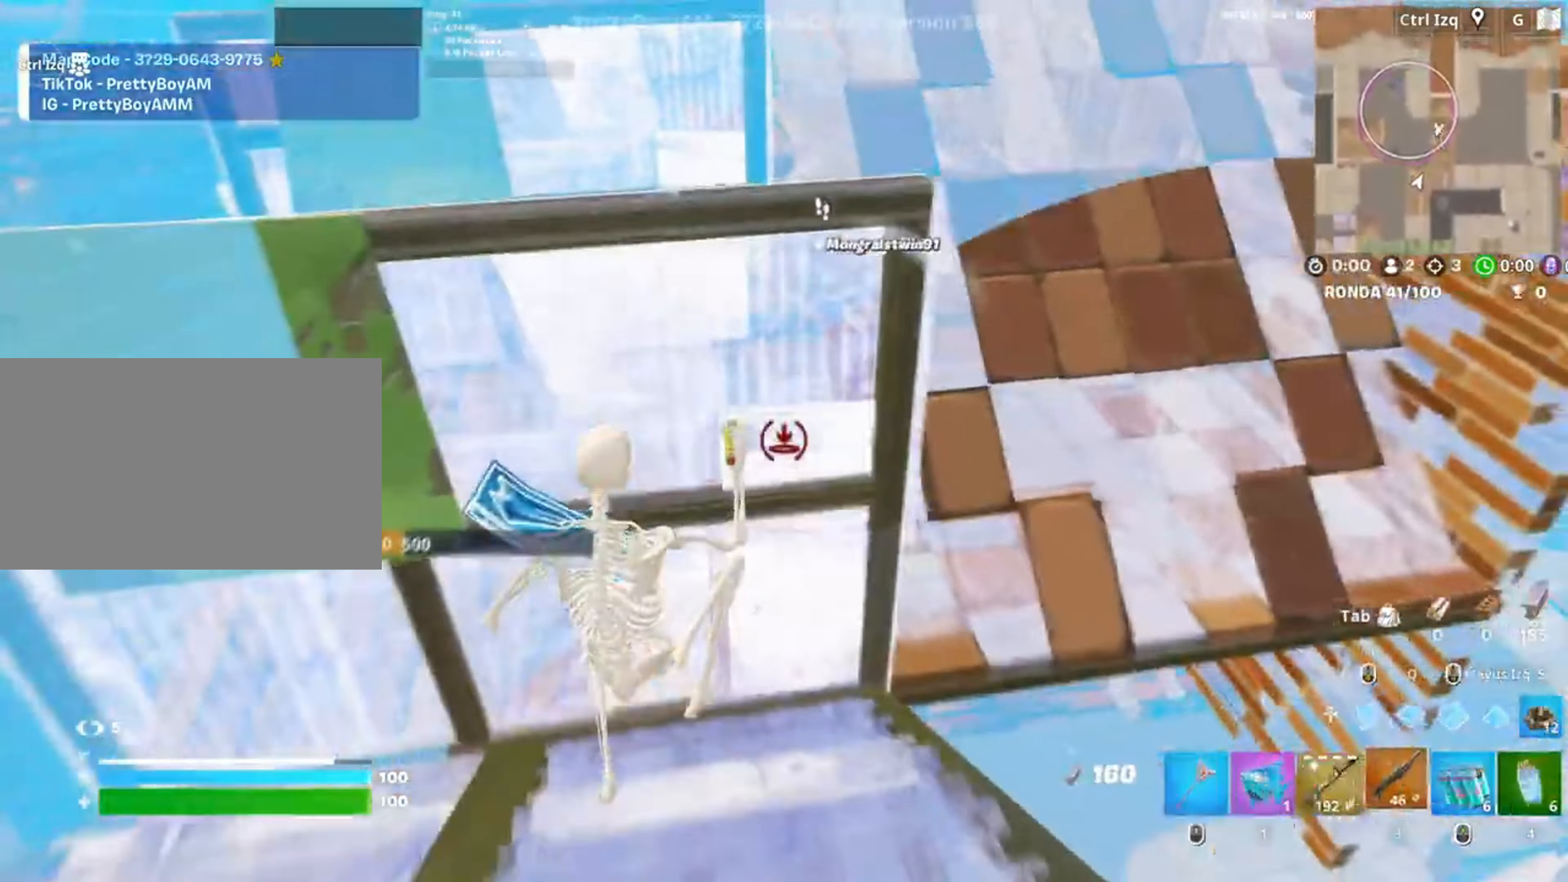
{"keys": ["space", "w"], "mouse": ["left"], "events": [[17, "3", "down"], [17, "mouse_left", "up"], [50, "3", "up"], [150, "s", "up"], [250, "a", "down"], [250, "s", "down"], [283, "s", "up"], [350, "space", "down"], [383, "a", "up"], [483, "mouse_left", "down"], [483, "w", "down"]]}
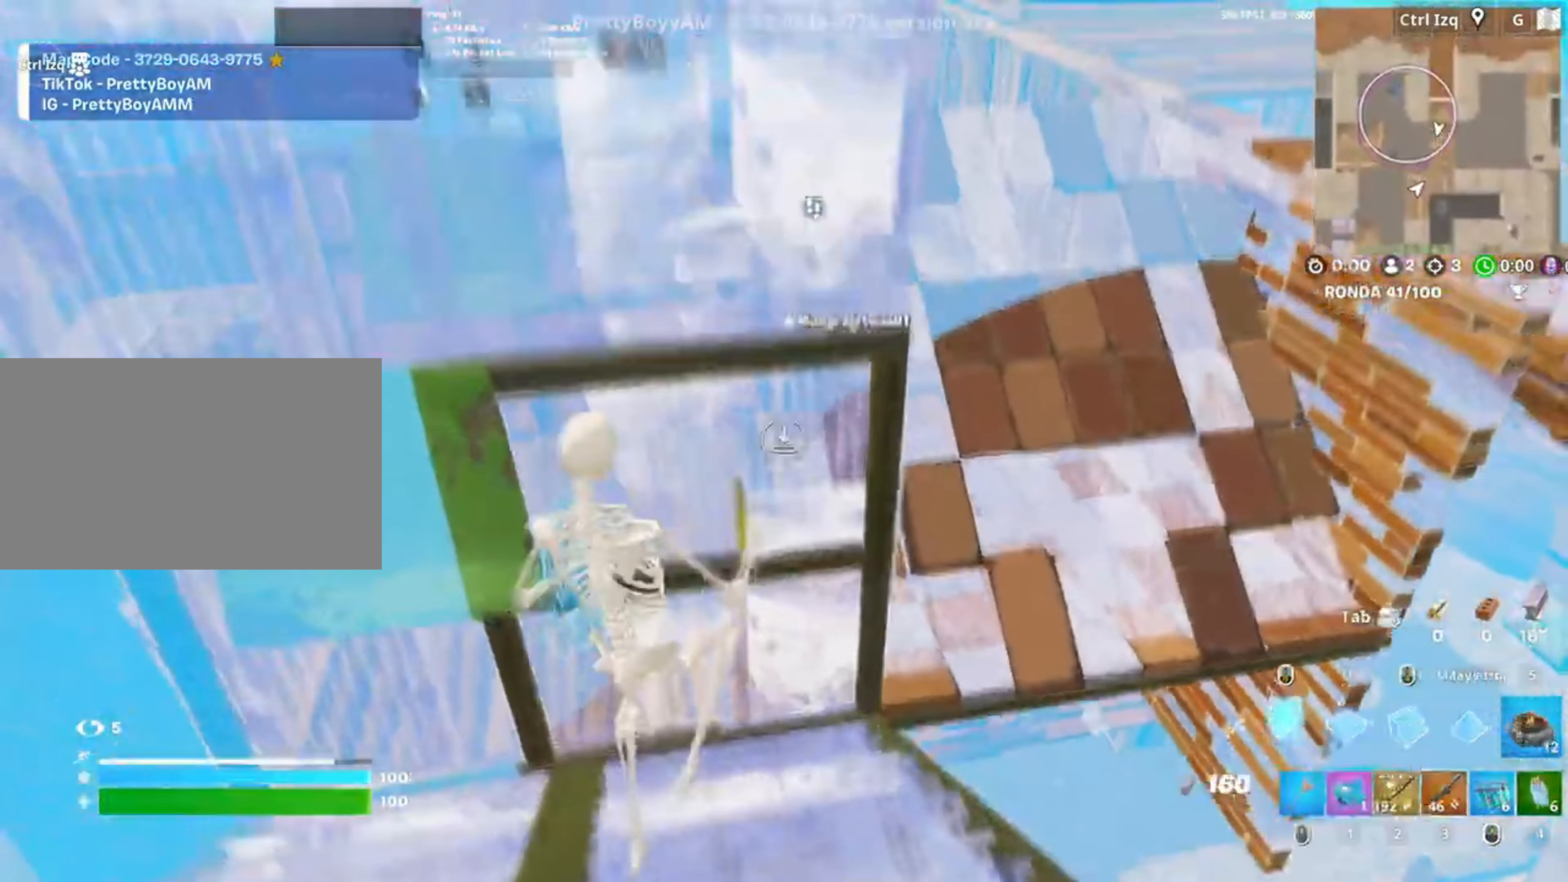
{"keys": ["w"], "mouse": ["left"], "events": [[17, "space", "up"], [183, "q", "down"], [217, "3", "down"], [217, "q", "up"], [267, "3", "up"], [317, "mouse_left", "up"], [383, "f", "down"], [383, "mouse_left", "down"], [450, "f", "up"]]}
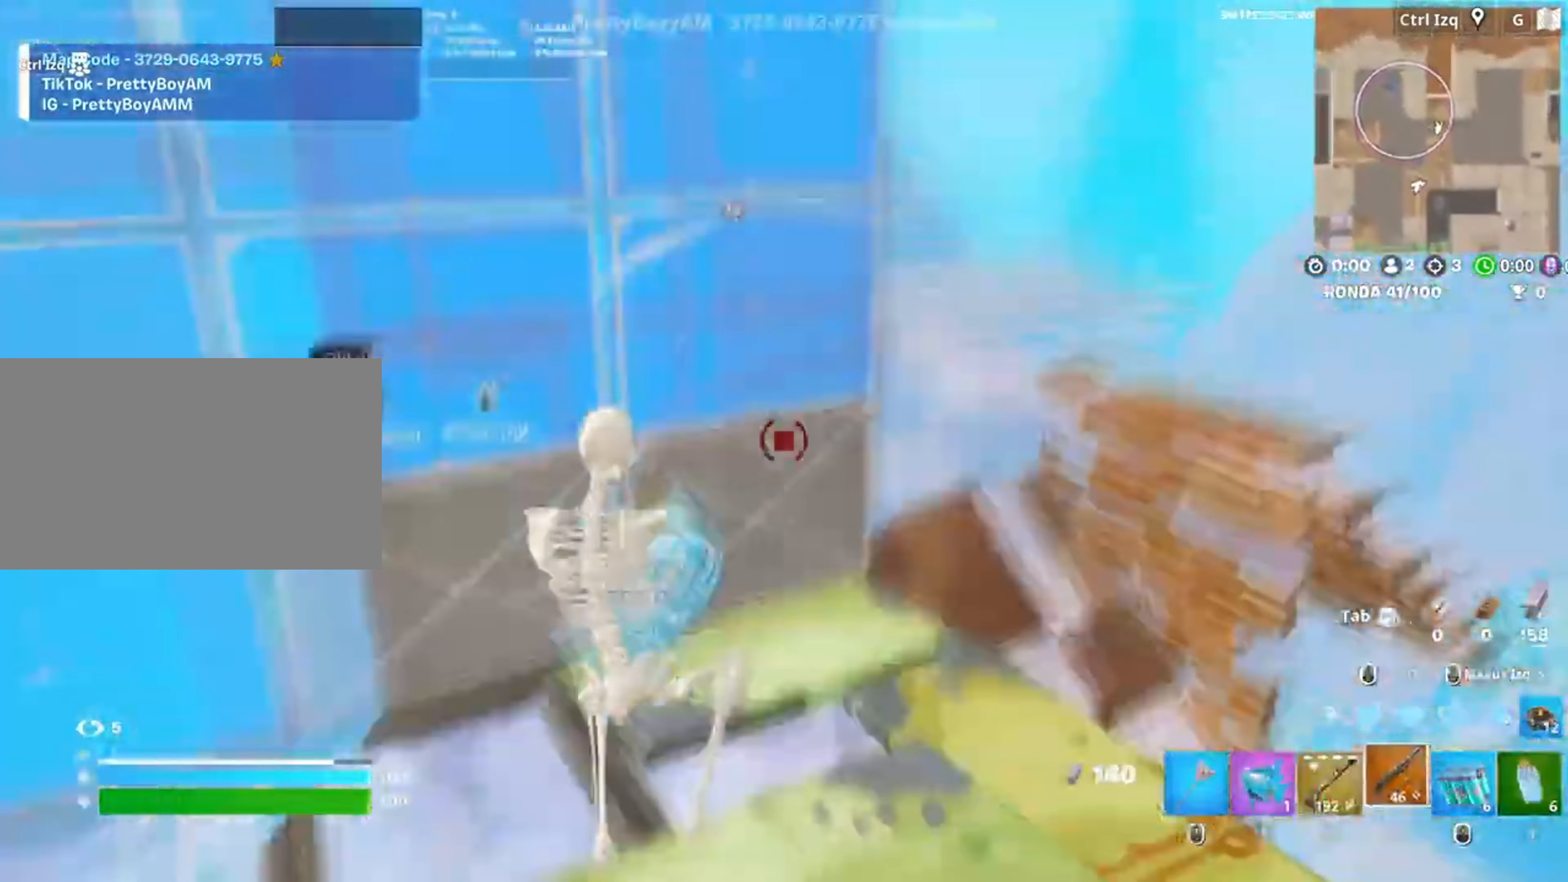
{"keys": ["a", "s"], "mouse": [], "events": [[83, "f", "down"], [150, "f", "up"], [150, "mouse_left", "up"], [183, "w", "up"], [217, "a", "down"], [283, "d", "down"], [417, "d", "up"], [417, "s", "down"]]}
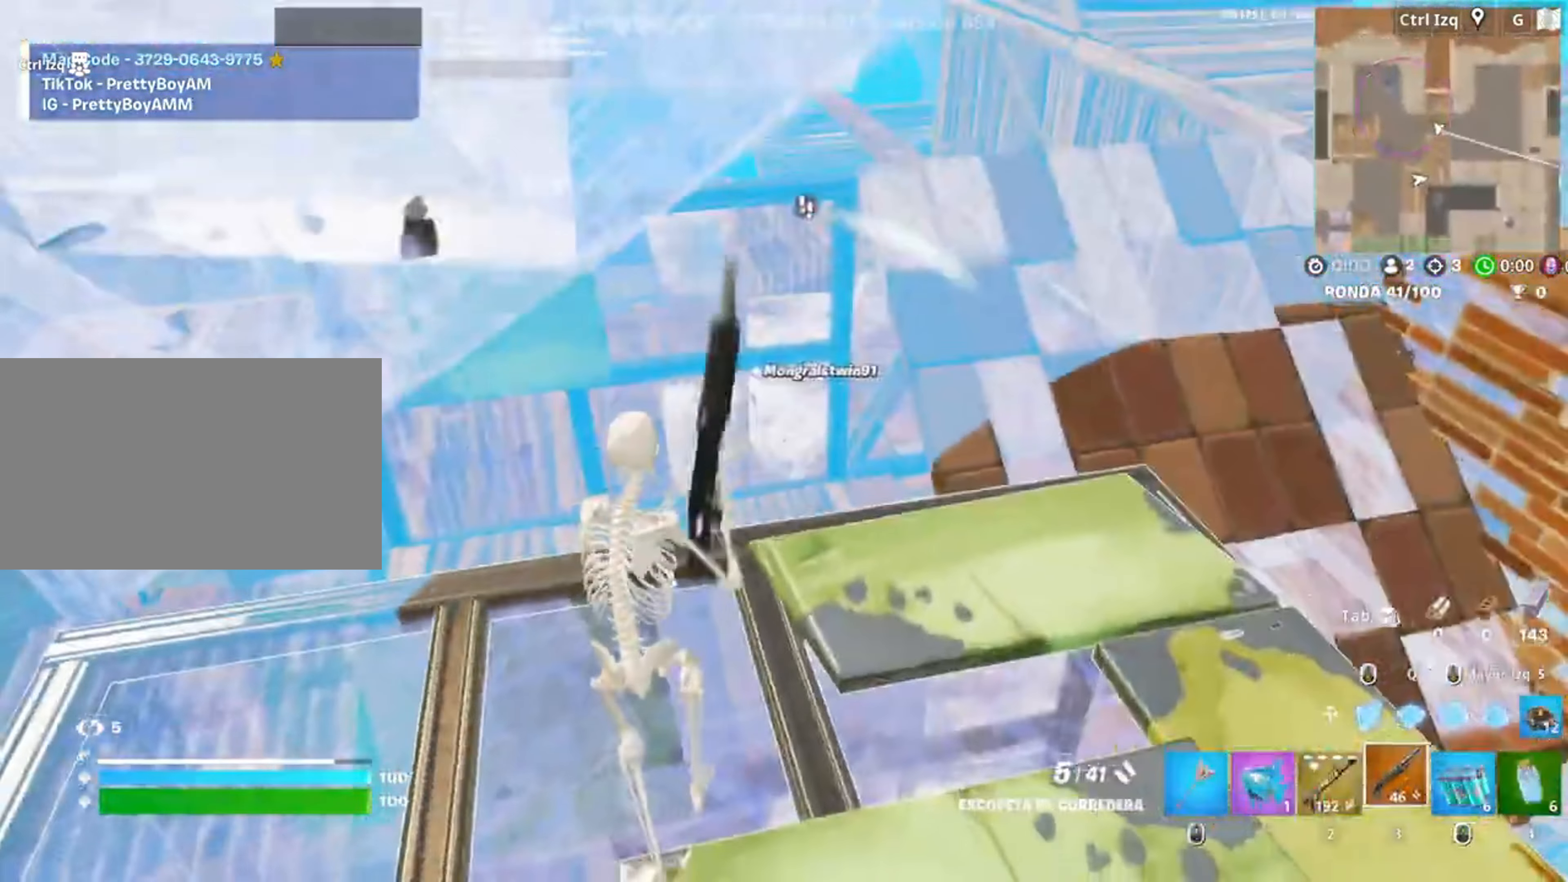
{"keys": ["d", "s"], "mouse": [], "events": [[150, "a", "up"], [250, "d", "down"], [300, "s", "up"], [483, "s", "down"]]}
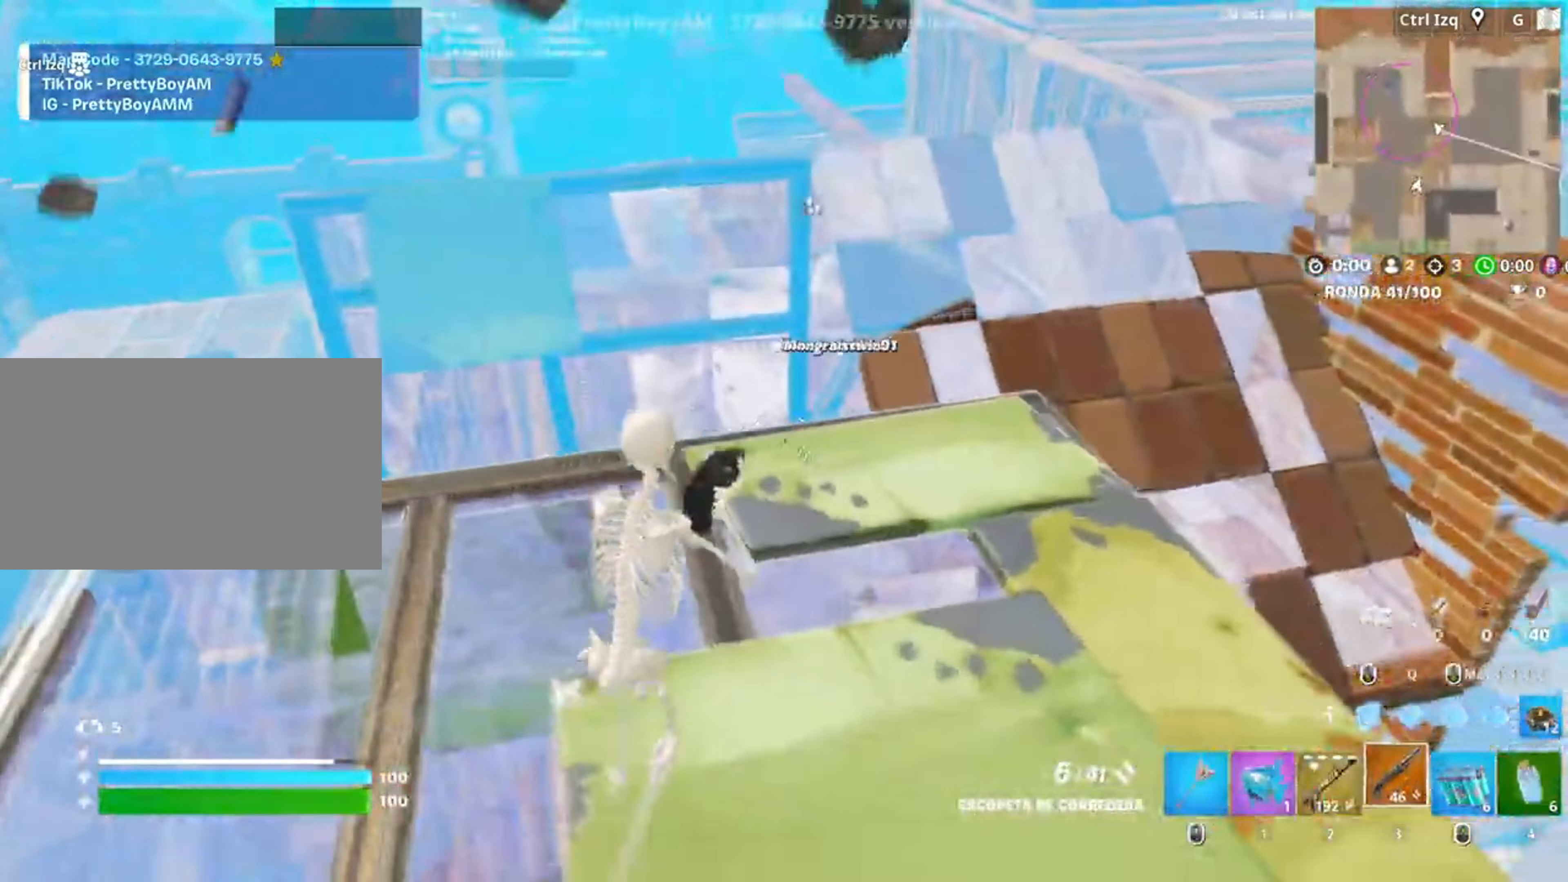
{"keys": ["w"], "mouse": ["left"], "events": [[183, "a", "down"], [183, "s", "up"], [250, "d", "up"], [317, "space", "down"], [383, "w", "down"], [450, "a", "up"], [450, "mouse_left", "down"], [450, "space", "up"]]}
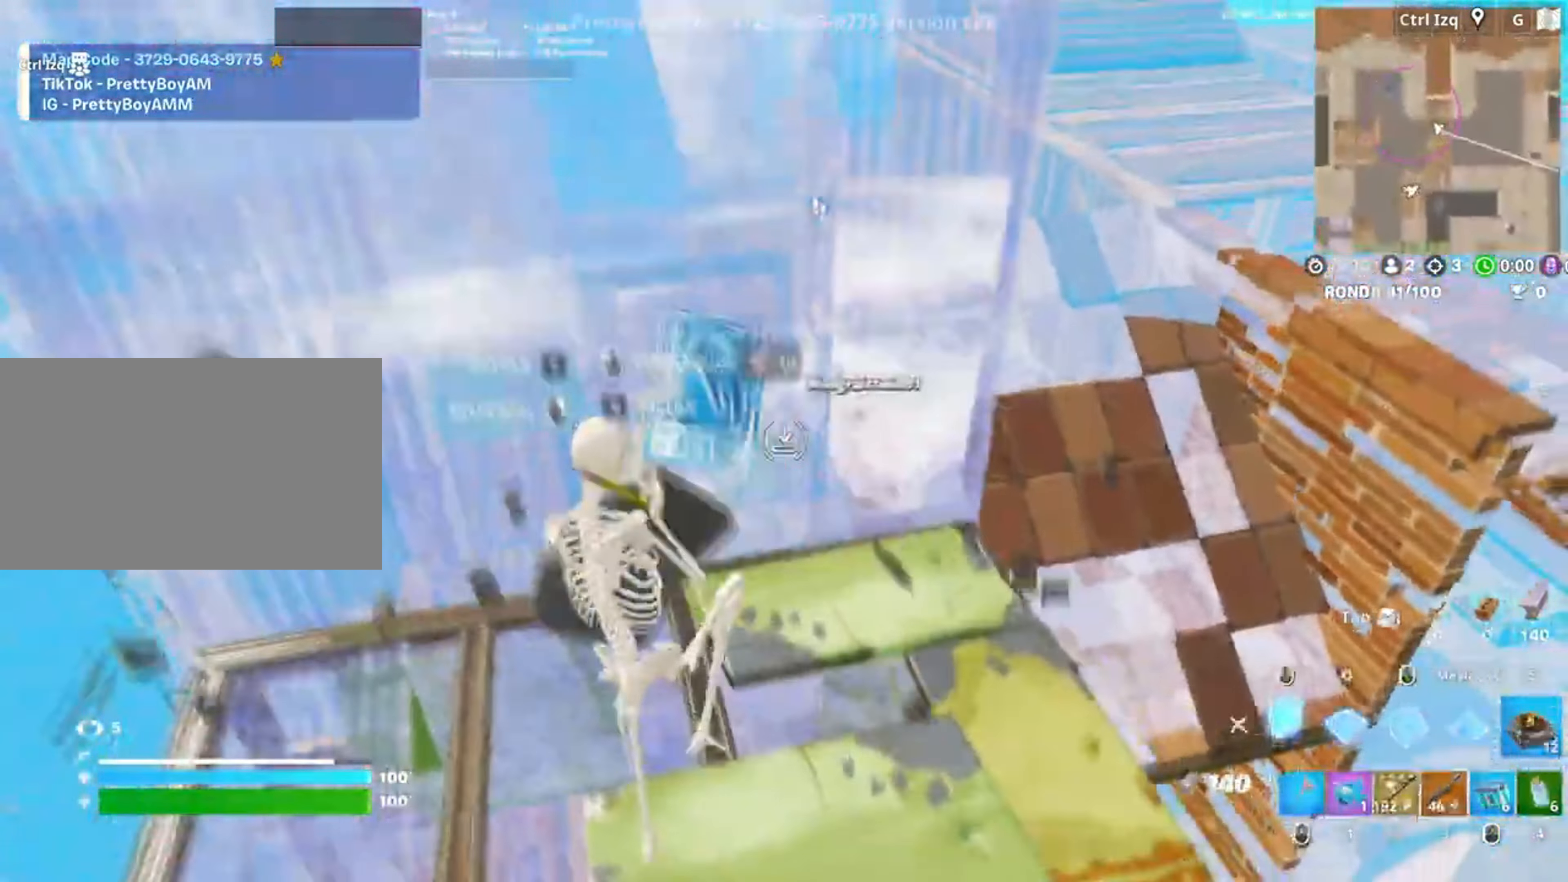
{"keys": ["d"], "mouse": [], "events": [[150, "3", "down"], [217, "mouse_left", "up"], [233, "3", "up"], [417, "d", "down"], [467, "w", "up"]]}
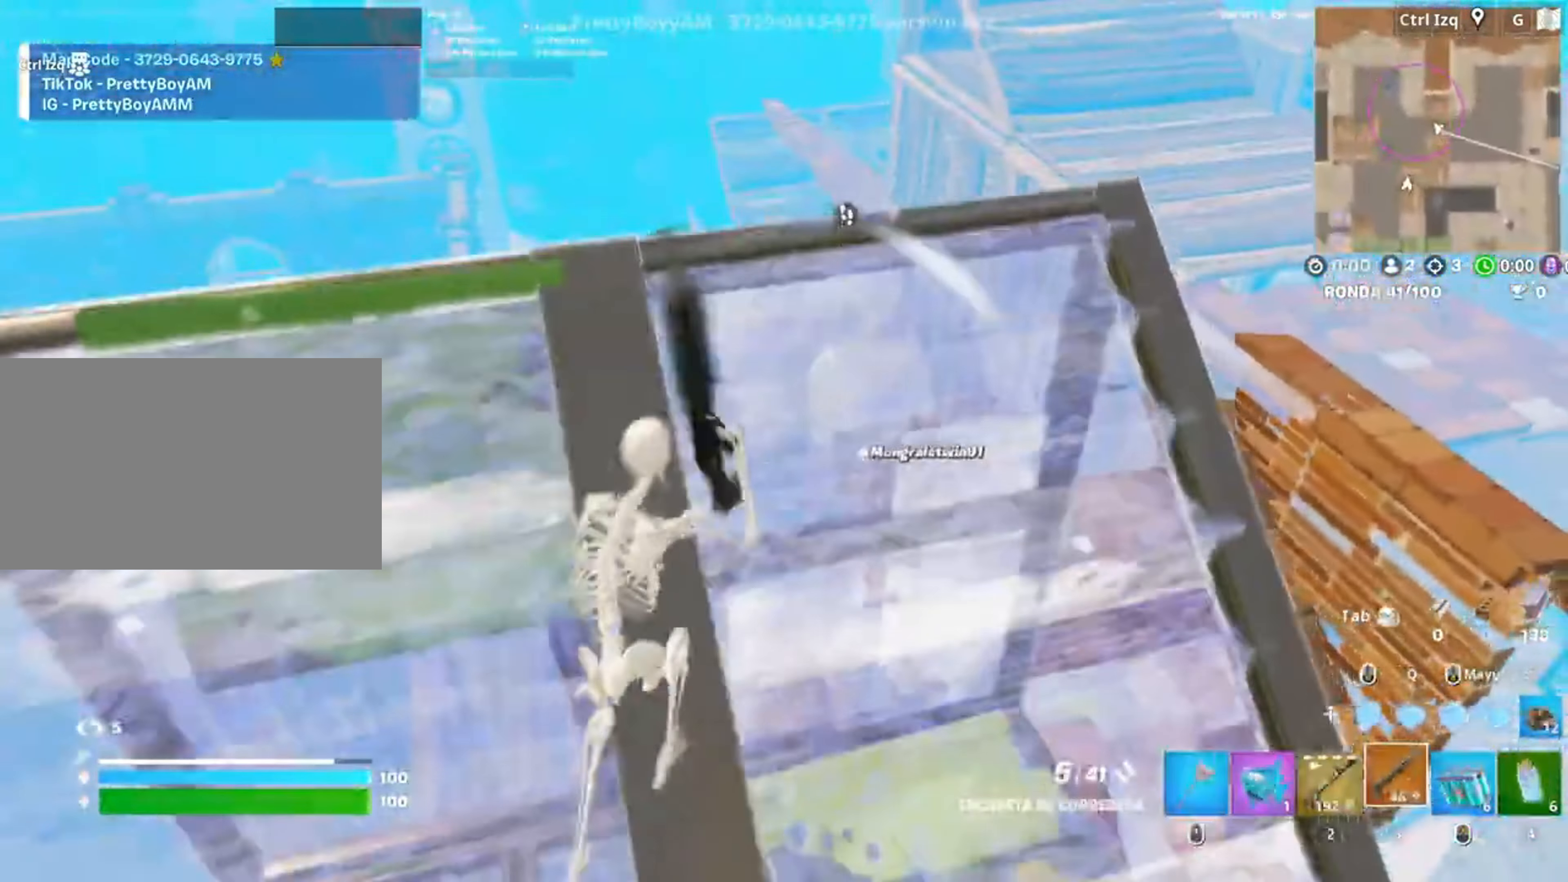
{"keys": ["a"], "mouse": [], "events": [[183, "w", "down"], [283, "d", "up"], [383, "a", "down"], [383, "w", "up"]]}
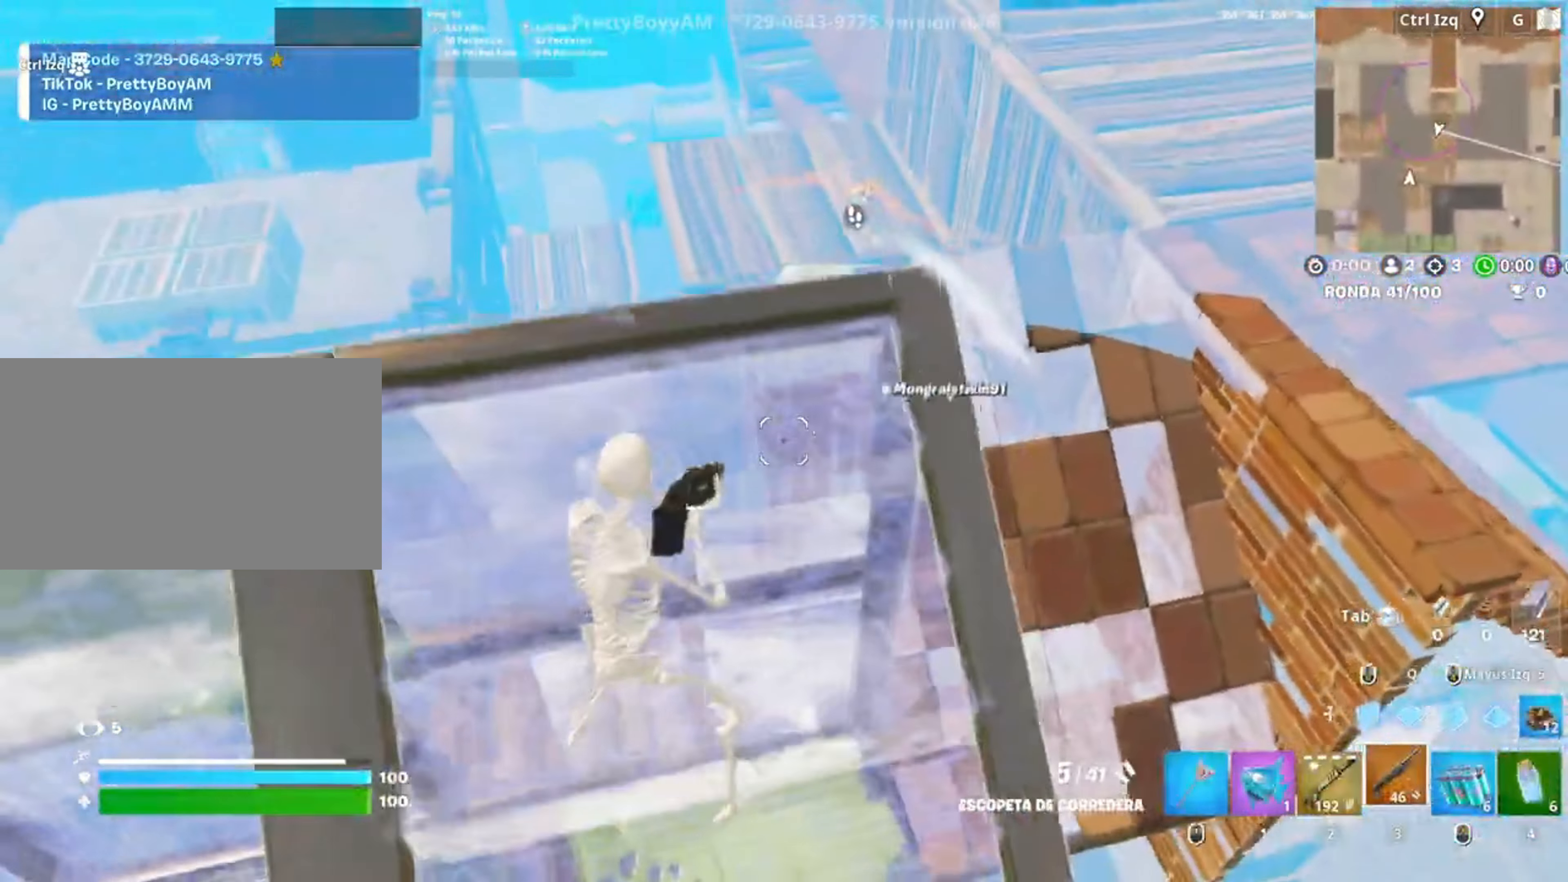
{"keys": ["w"], "mouse": [], "events": [[350, "w", "down"], [450, "a", "up"]]}
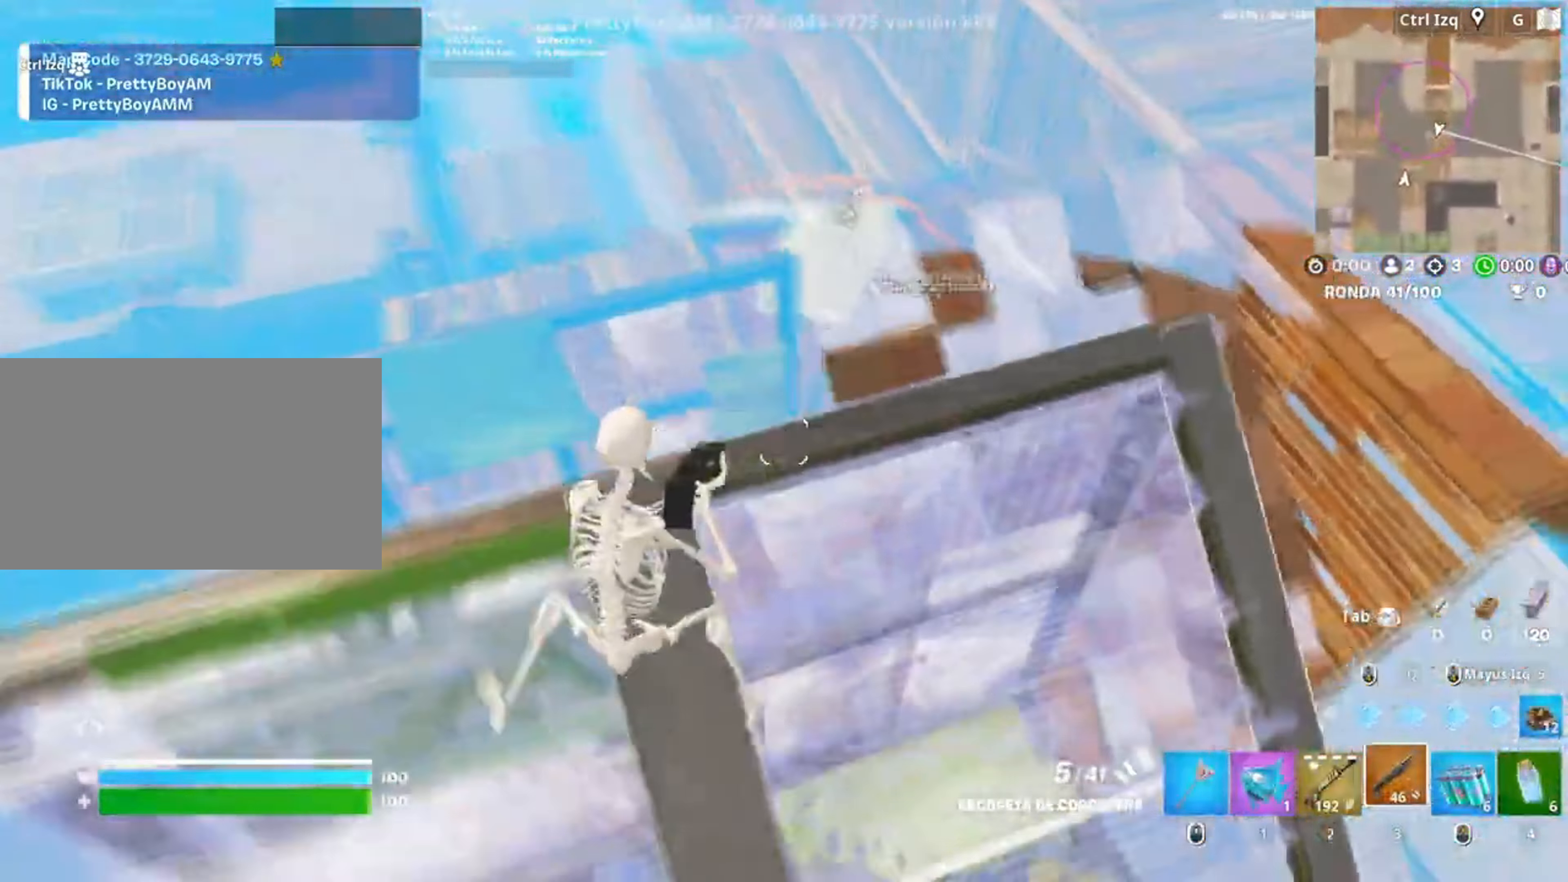
{"keys": ["a", "w"], "mouse": [], "events": [[50, "w", "up"], [217, "a", "down"], [283, "w", "down"]]}
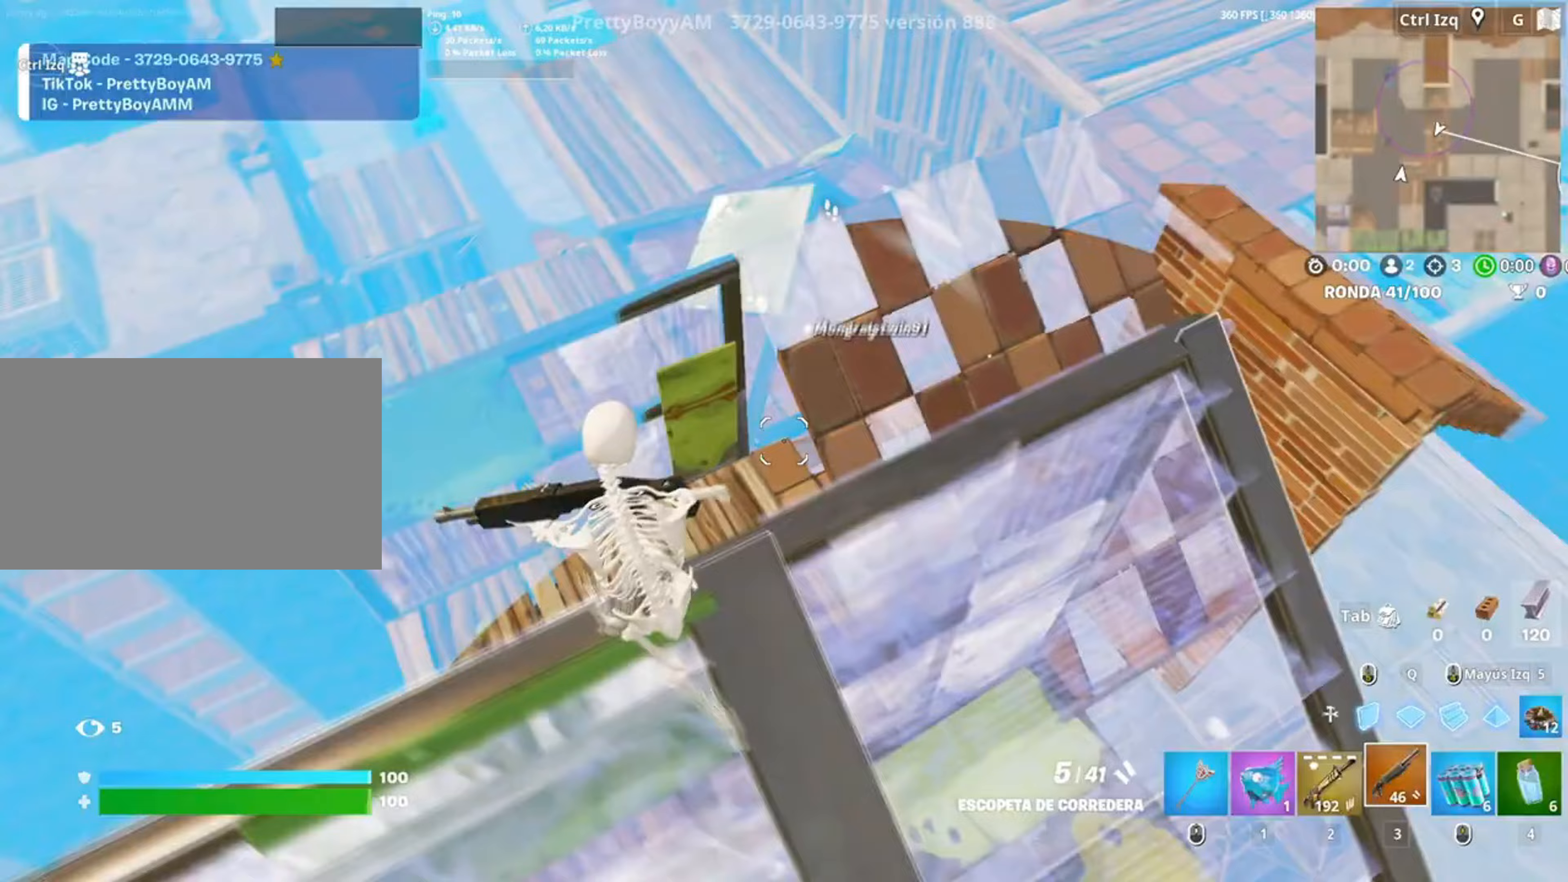
{"keys": ["w"], "mouse": [], "events": [[250, "a", "up"]]}